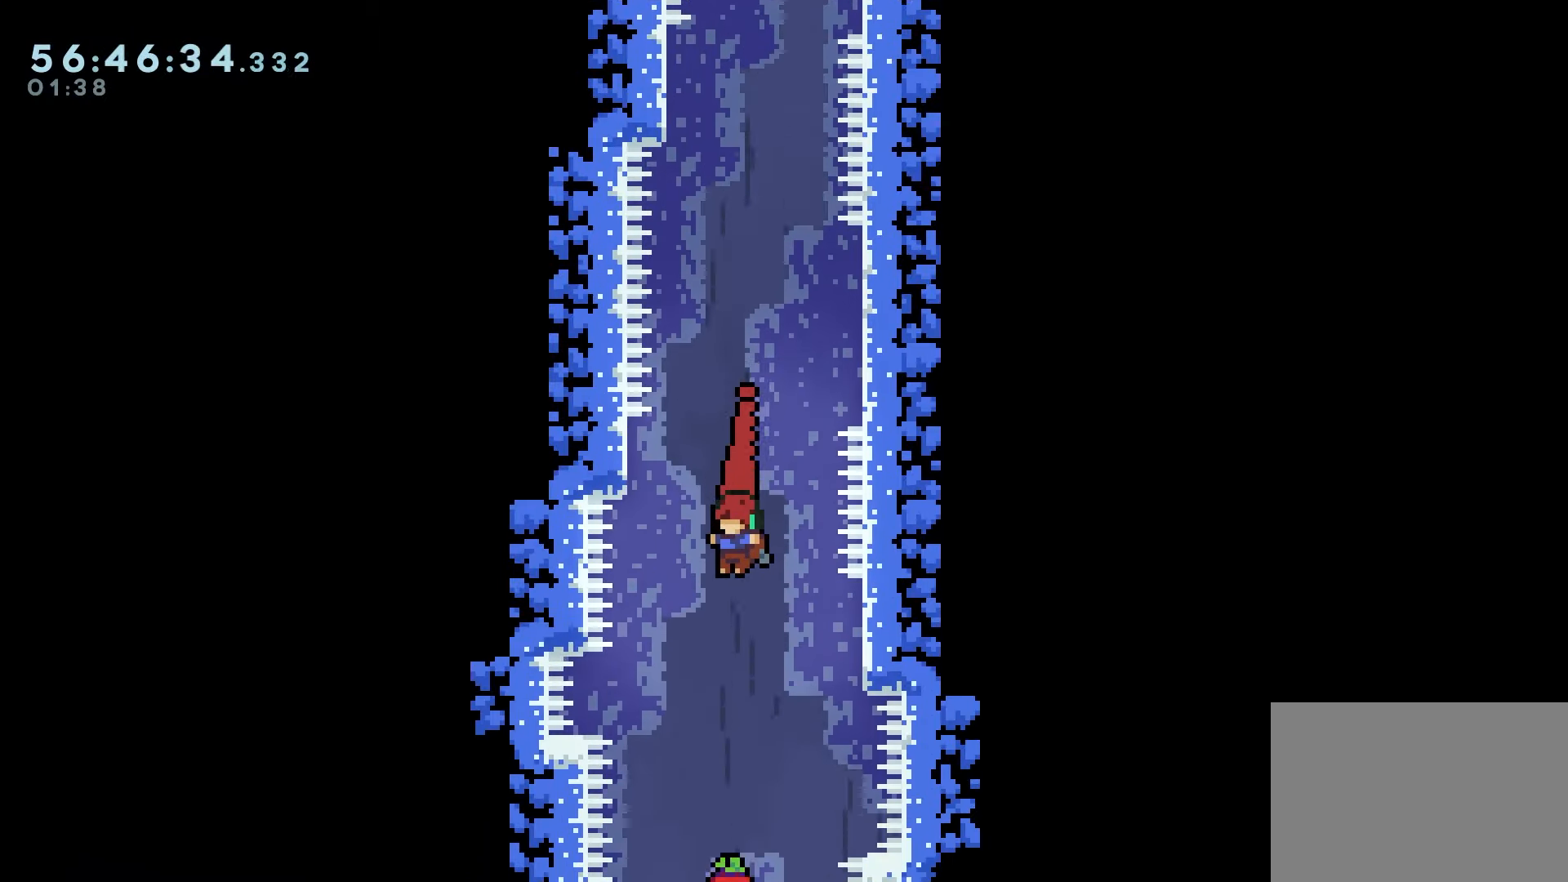
Gameplay with keyboard; each line is a JSON object with the keys held at the frame after it. "events" lists presses ("down") and releases ("up") of "dash", "demo", "down", "grab", "jump", "jump2", "left", "right" and "up" between this image and that frame as [ms after this image, input, new state], when the widget could be followed in between. No other keys are recorded. Mouse input is not recorded. Key names are as the overlay labels them; some are game actions (e.g. jump) rather than physical keys.
{"keys": ["grab"], "events": []}
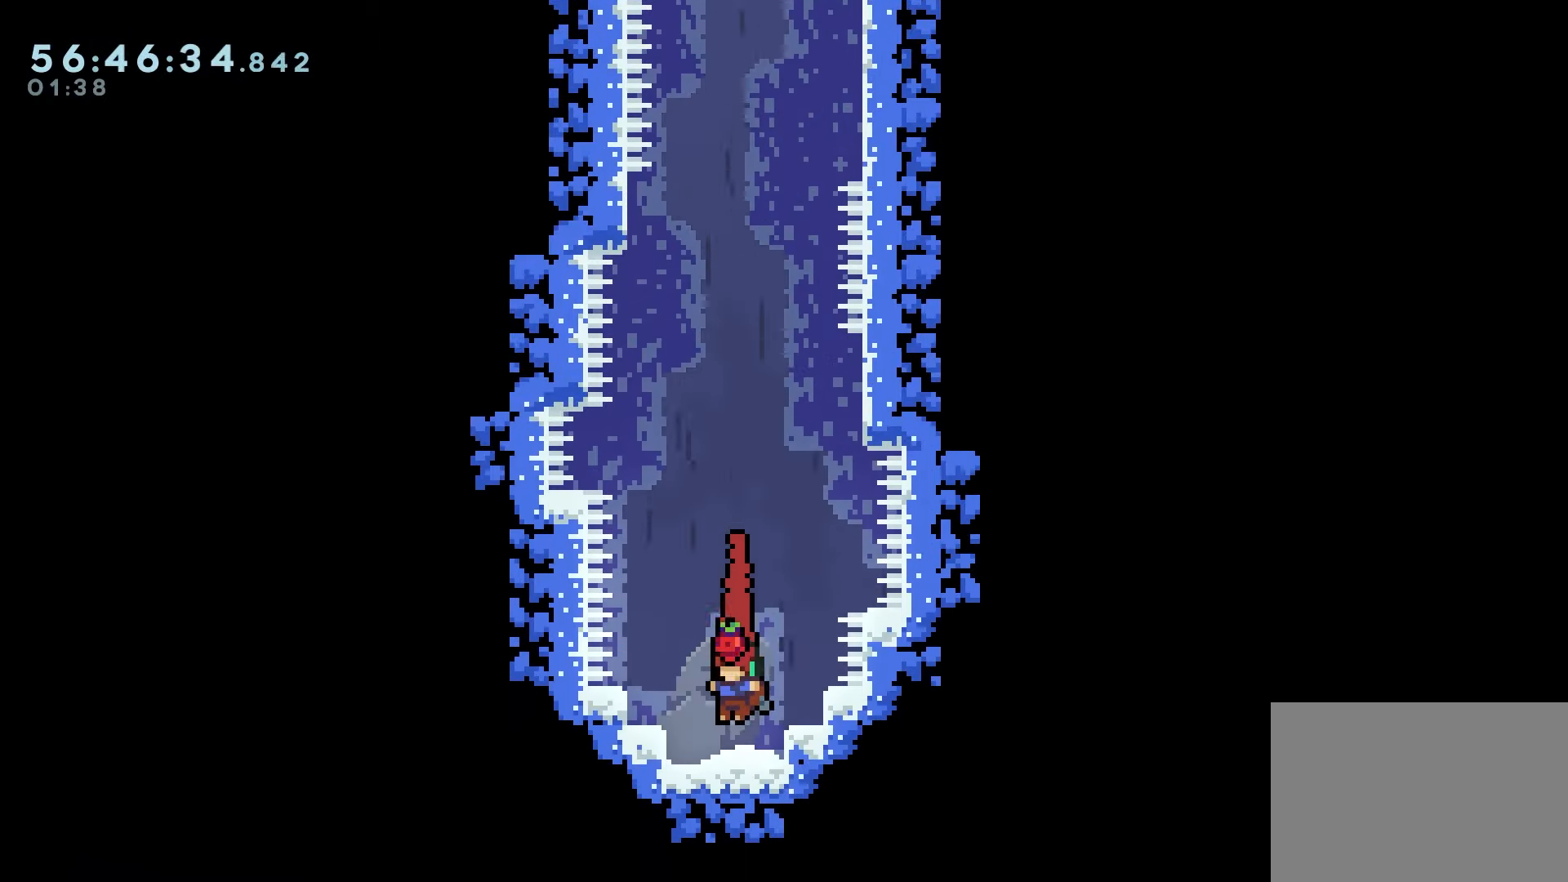
{"keys": ["grab"], "events": []}
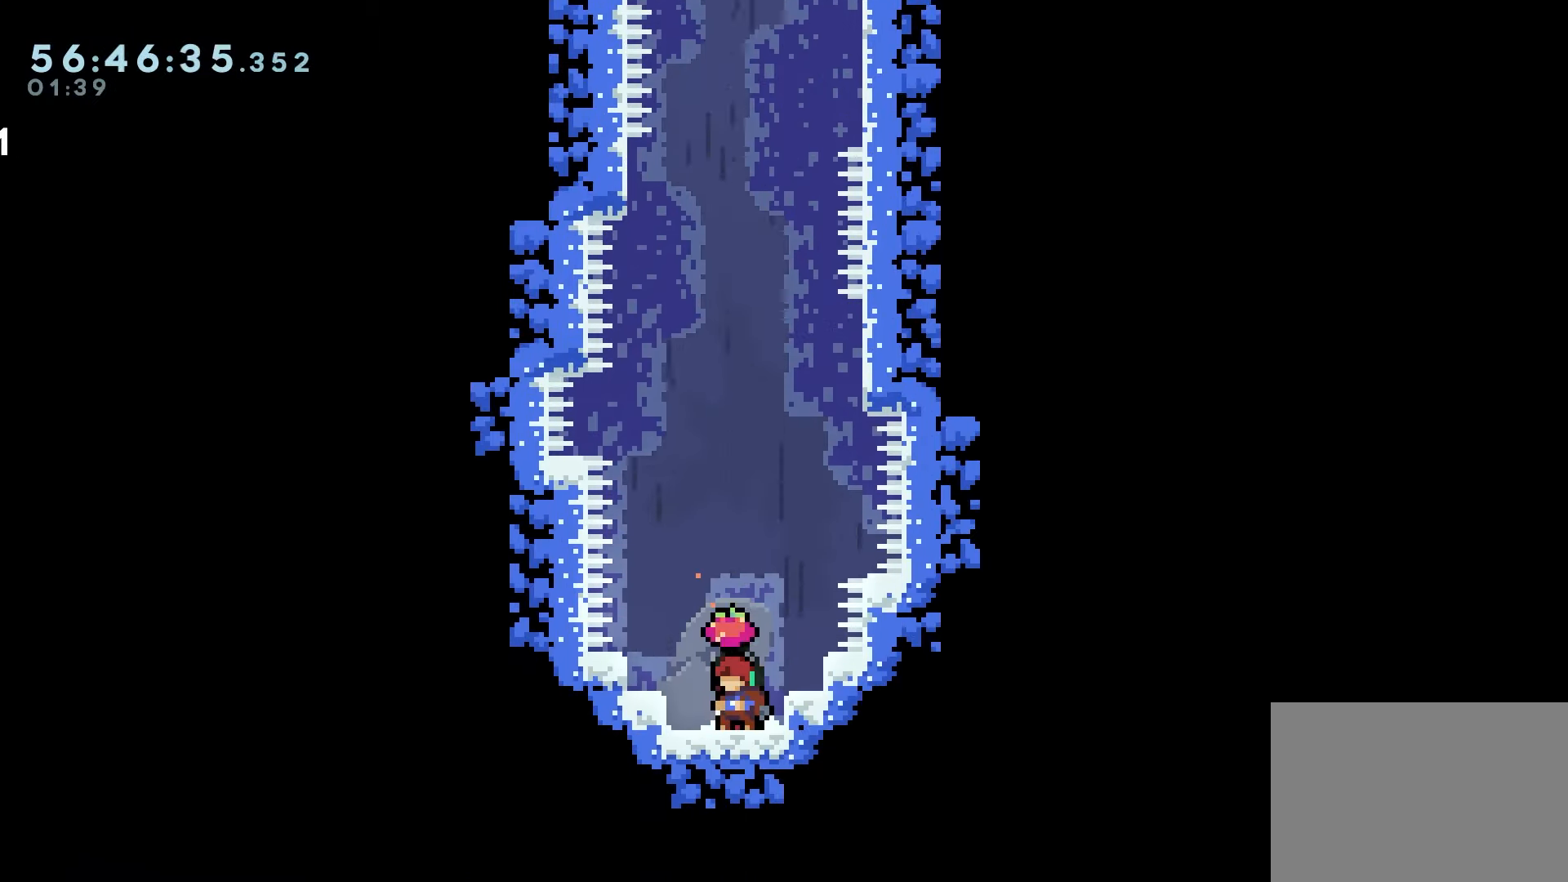
{"keys": ["grab"], "events": []}
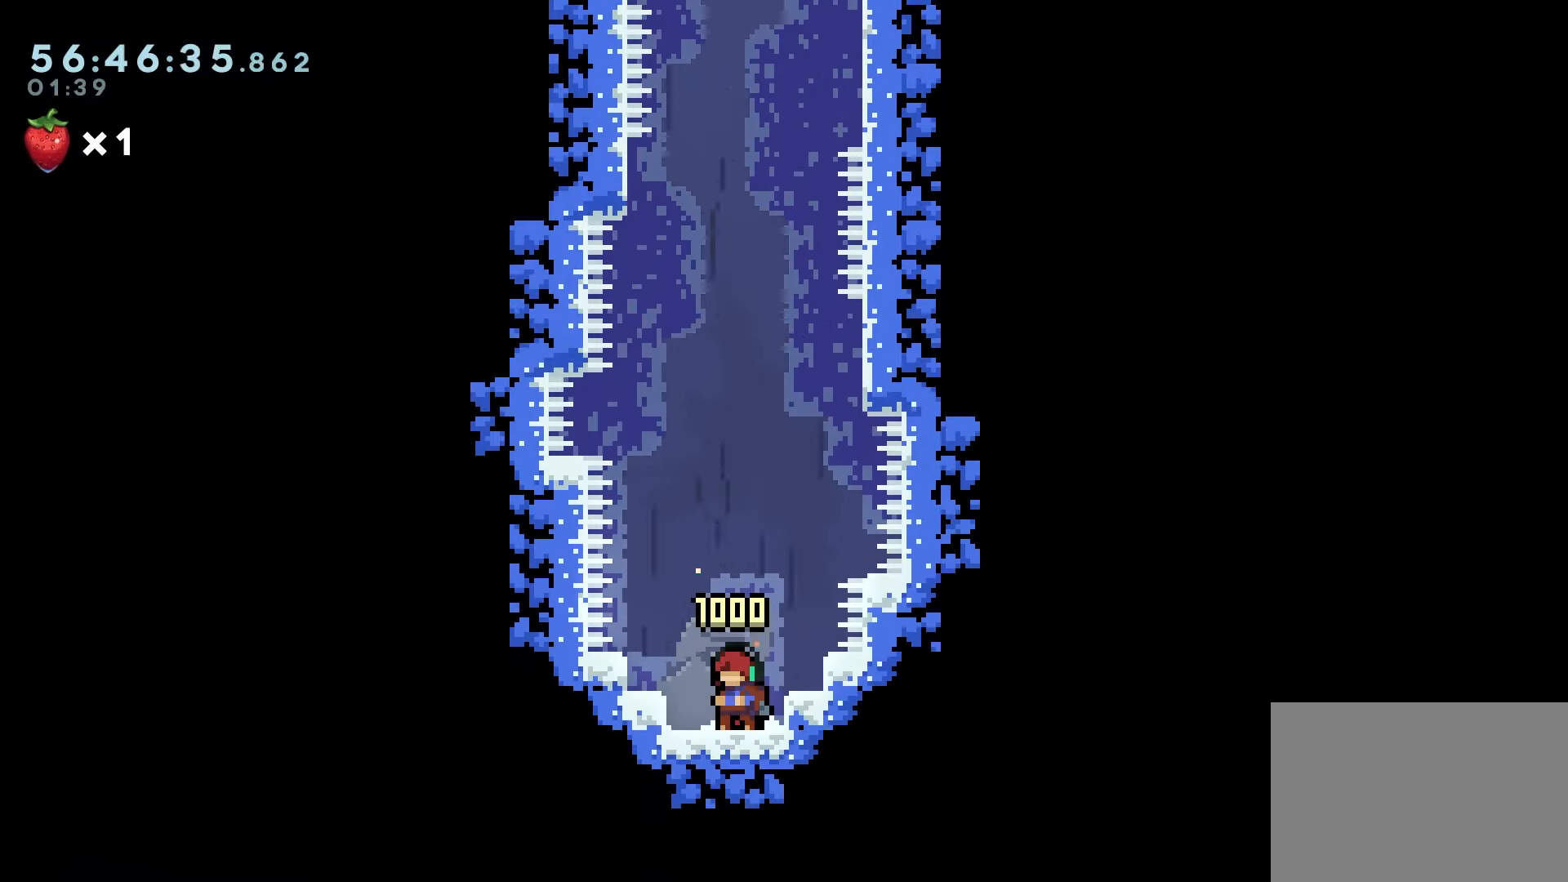
{"keys": ["grab"], "events": [[33, "left", "down"], [133, "jump", "down"], [133, "left", "up"], [367, "left", "down"], [433, "left", "up"], [467, "jump", "up"]]}
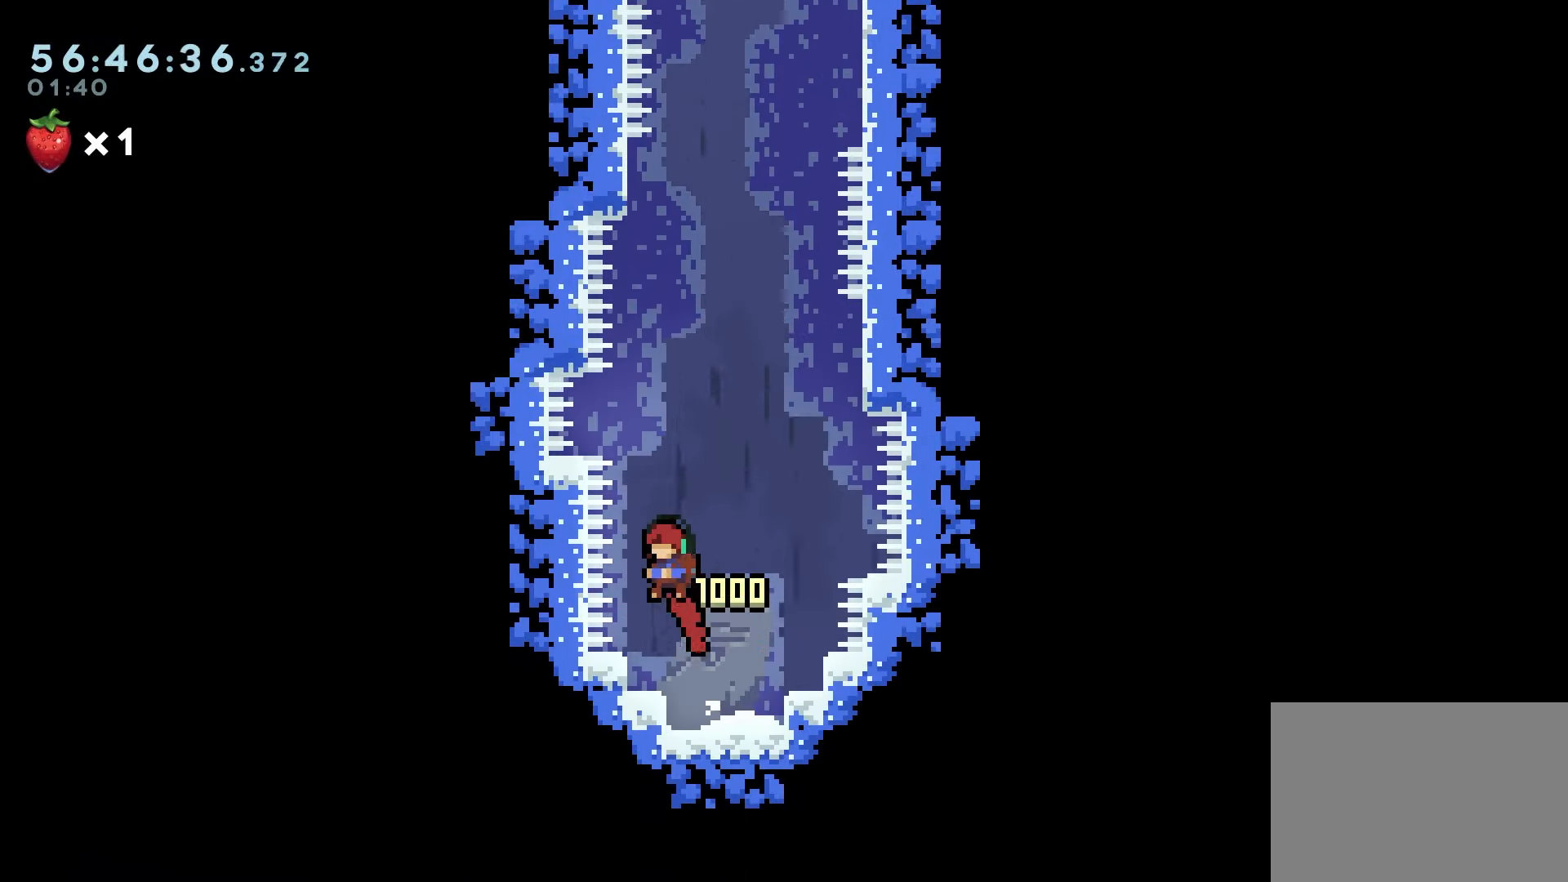
{"keys": ["grab"], "events": [[117, "left", "down"], [150, "left", "up"]]}
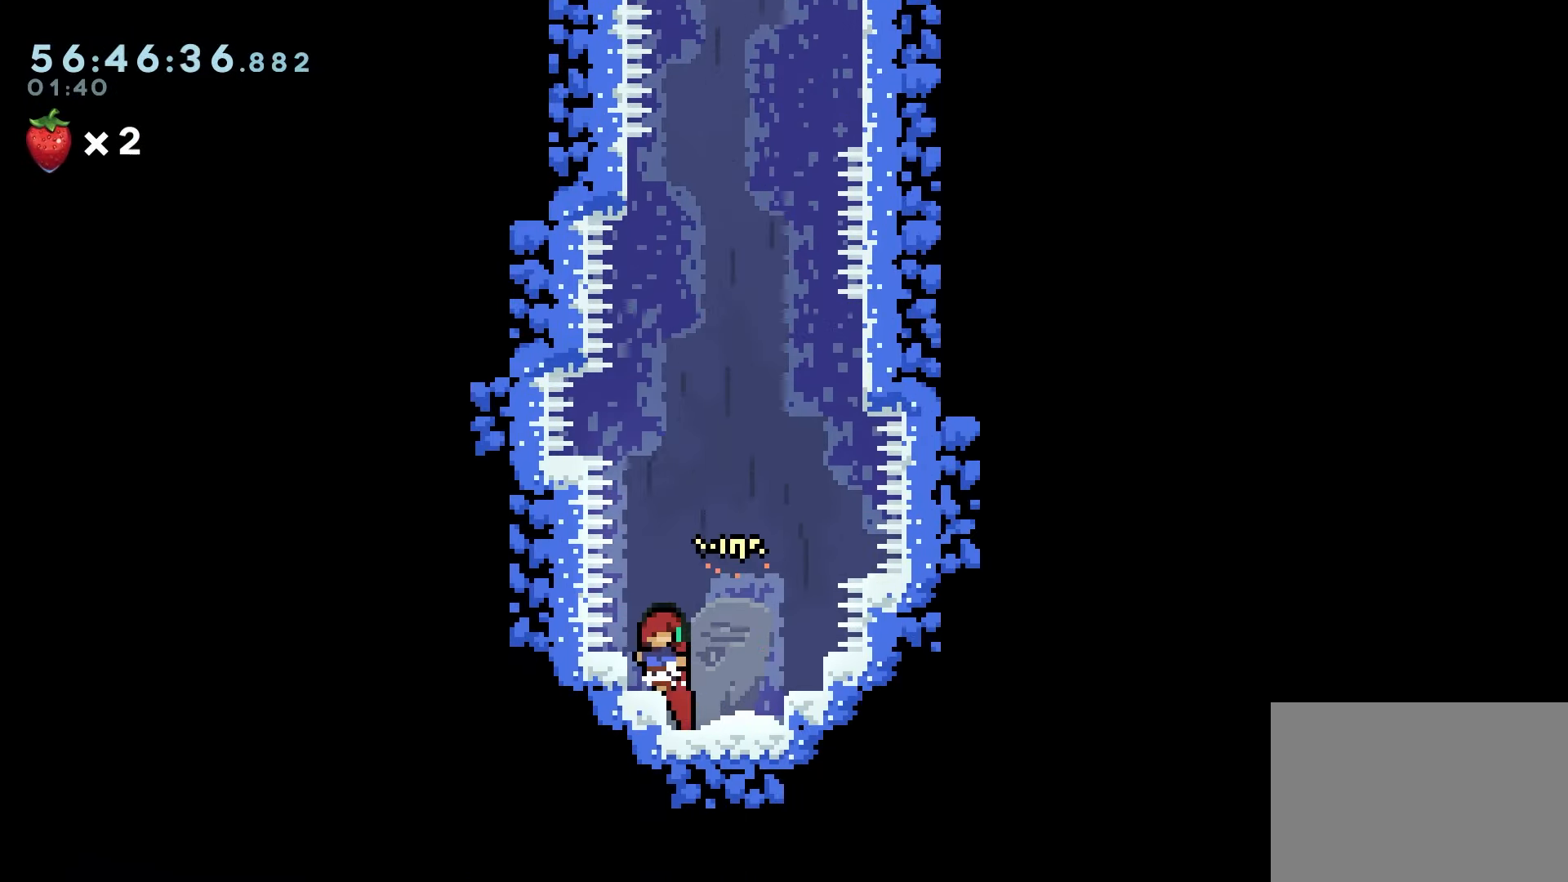
{"keys": ["grab"], "events": []}
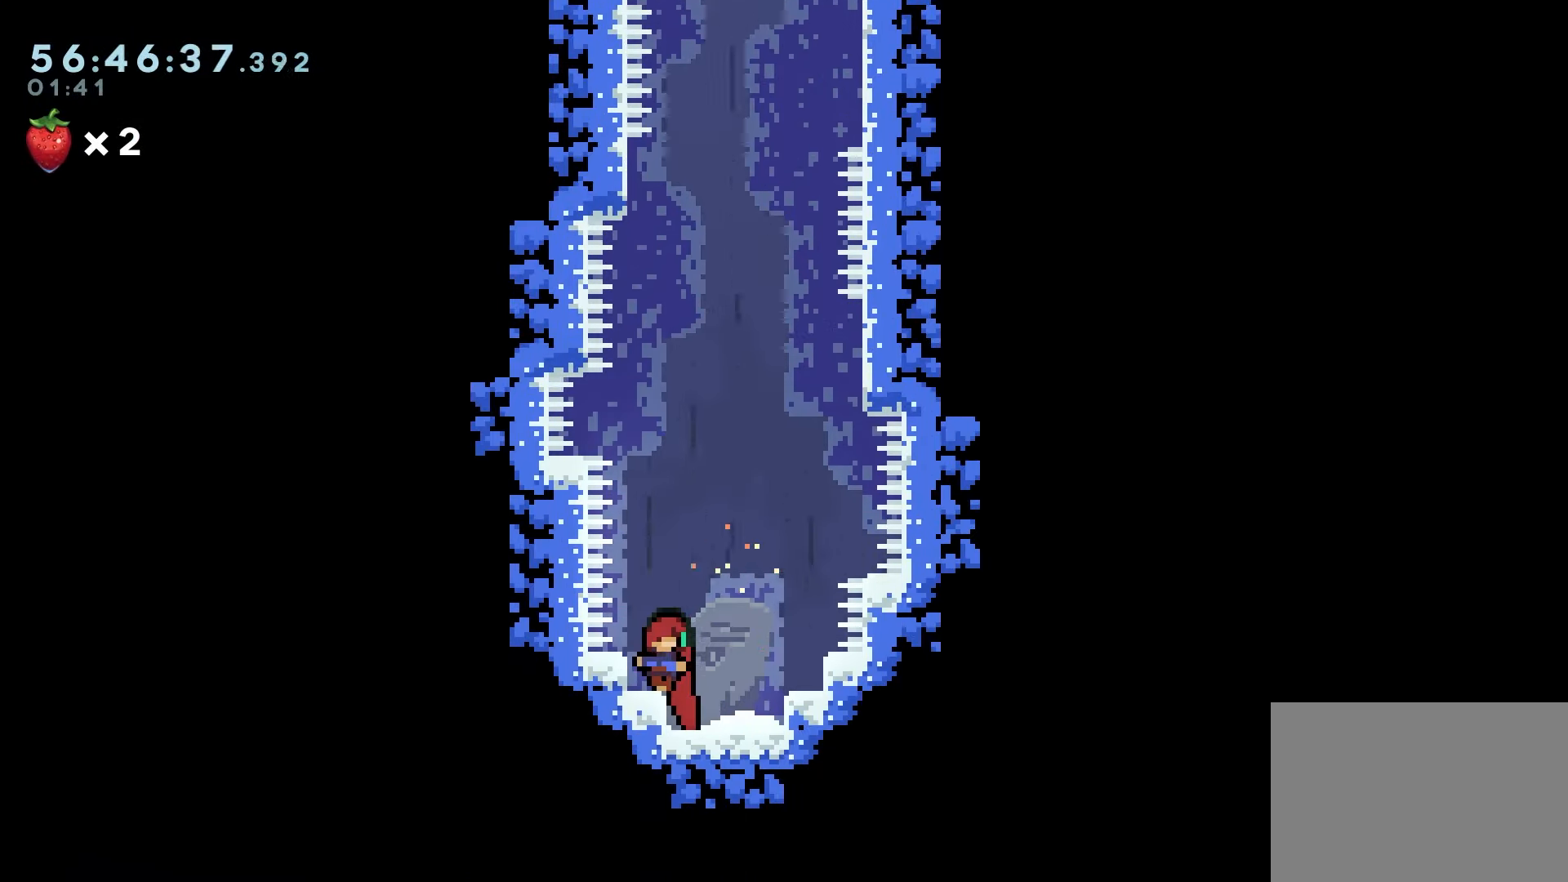
{"keys": ["grab", "jump", "right"], "events": [[417, "jump", "down"], [467, "right", "down"]]}
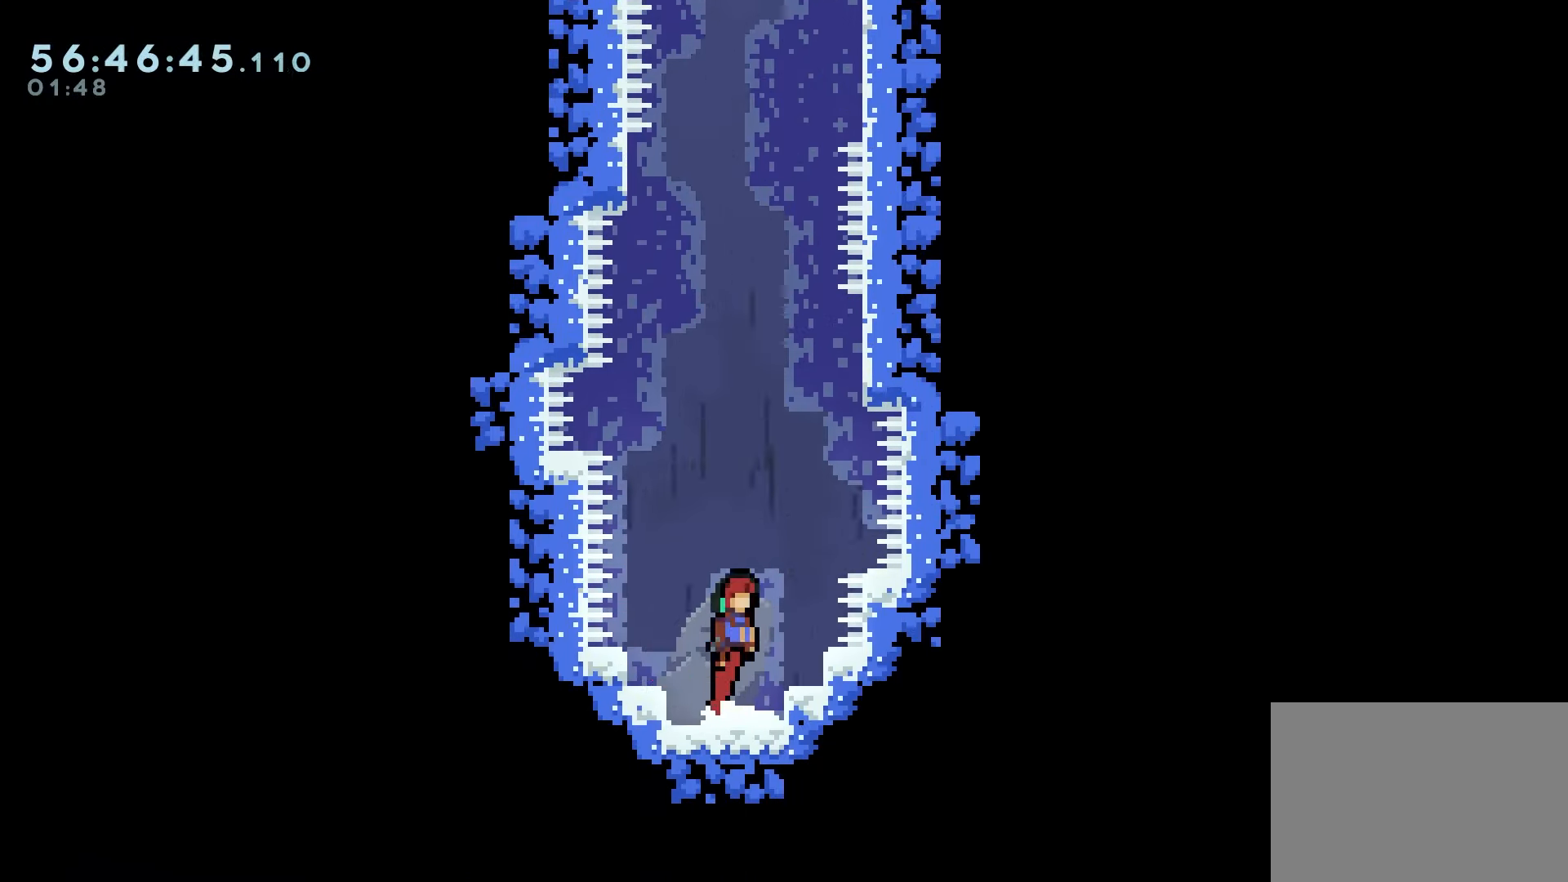
{"keys": ["grab"], "events": [[133, "jump", "up"], [150, "up", "down"], [183, "right", "up"], [200, "dash", "down"], [333, "dash", "up"], [333, "up", "up"]]}
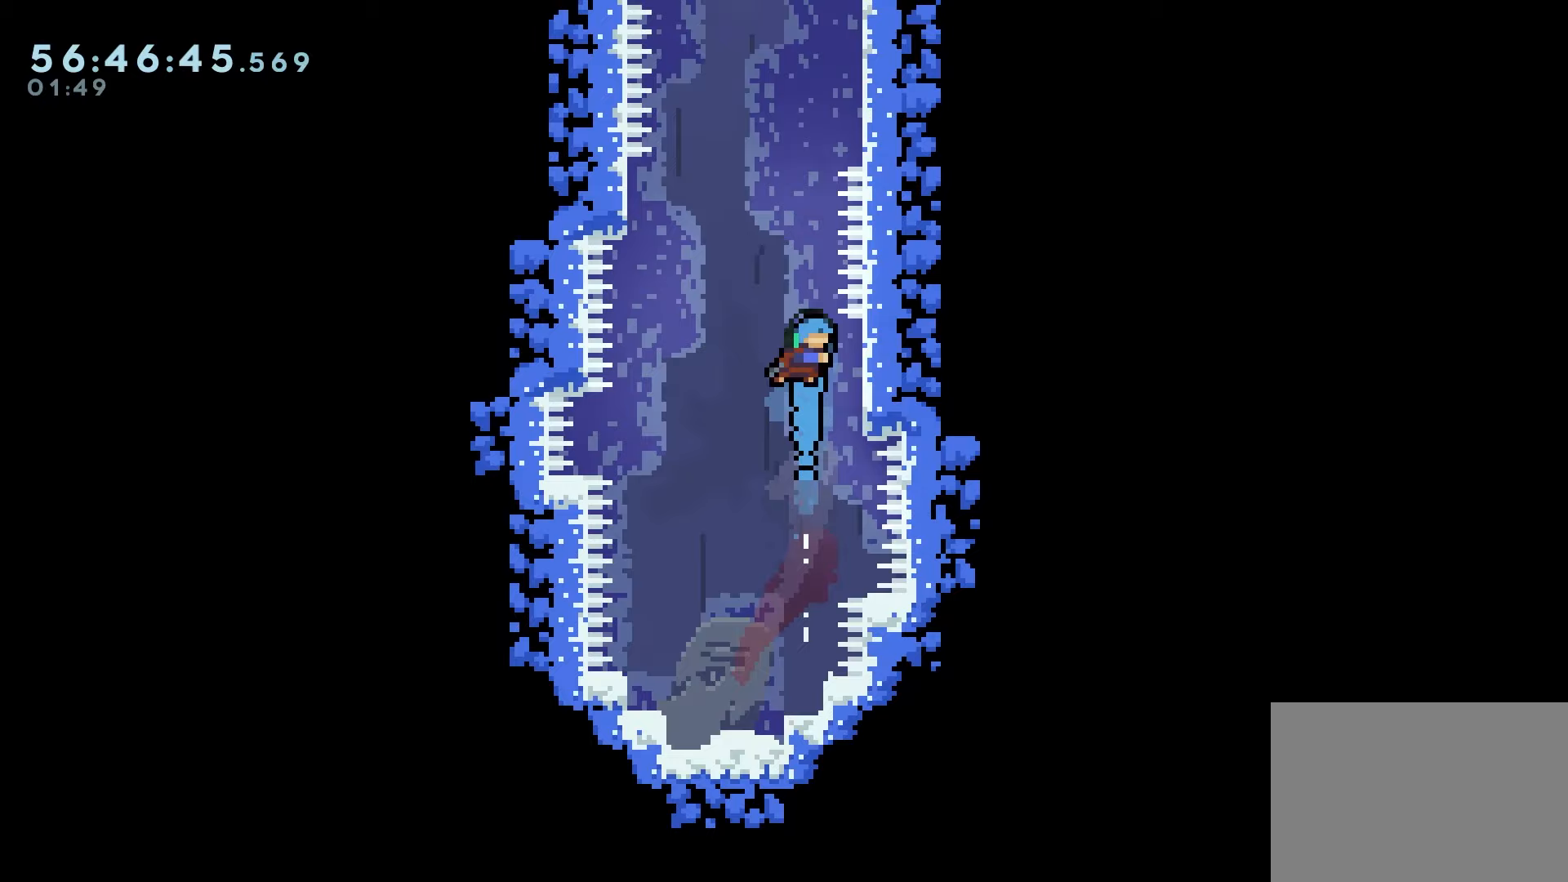
{"keys": ["grab", "jump", "left"], "events": [[67, "right", "down"], [250, "right", "up"], [283, "left", "down"], [317, "jump", "down"]]}
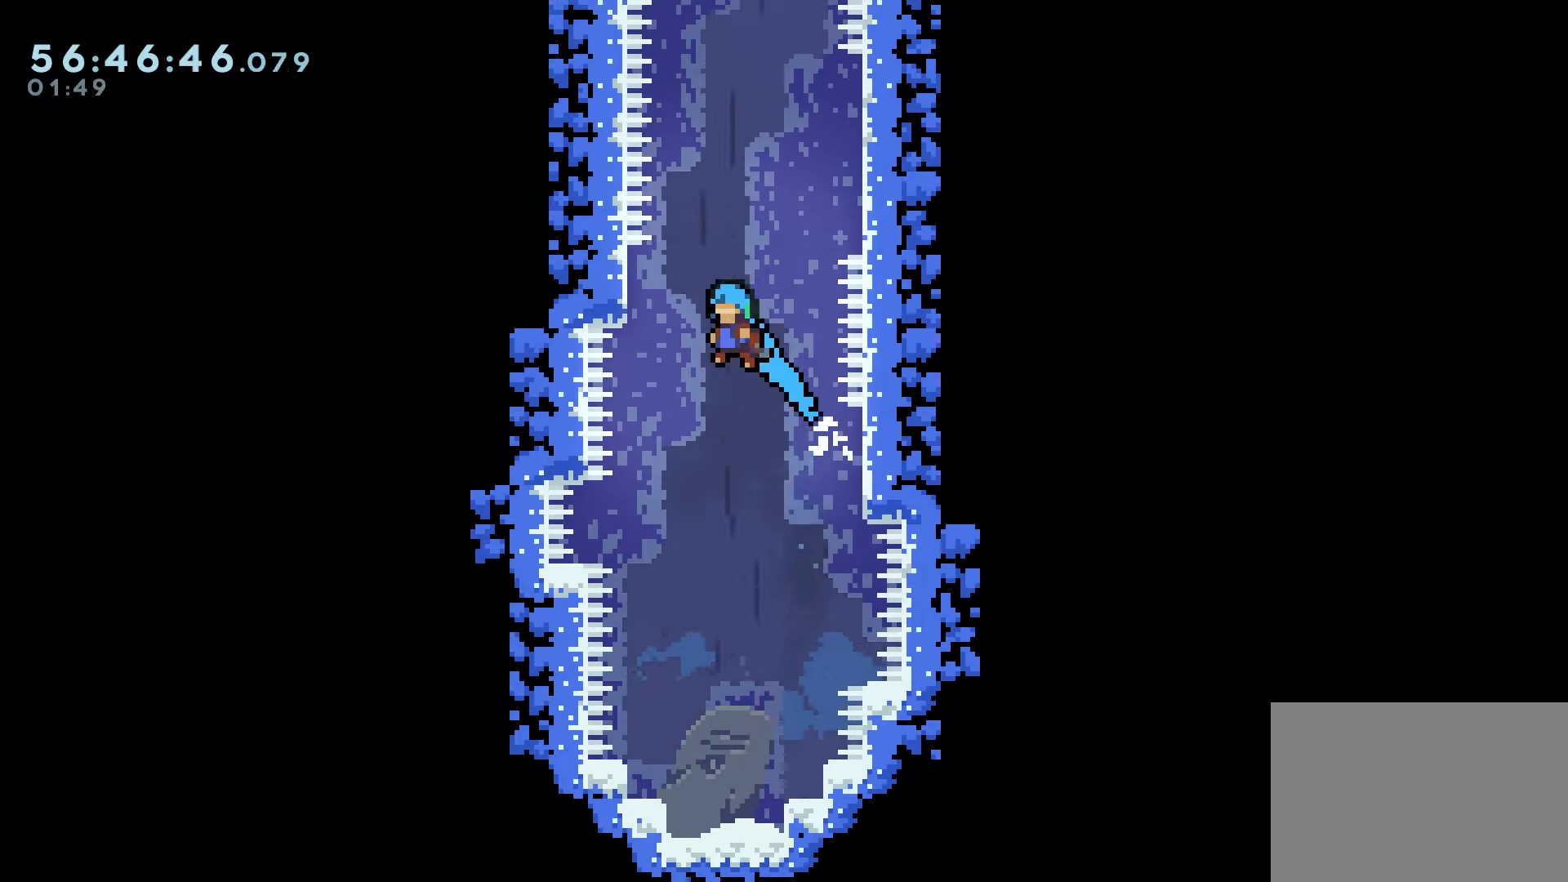
{"keys": ["grab", "jump", "right"], "events": [[217, "left", "up"], [250, "jump", "up"], [250, "right", "down"], [300, "jump", "down"]]}
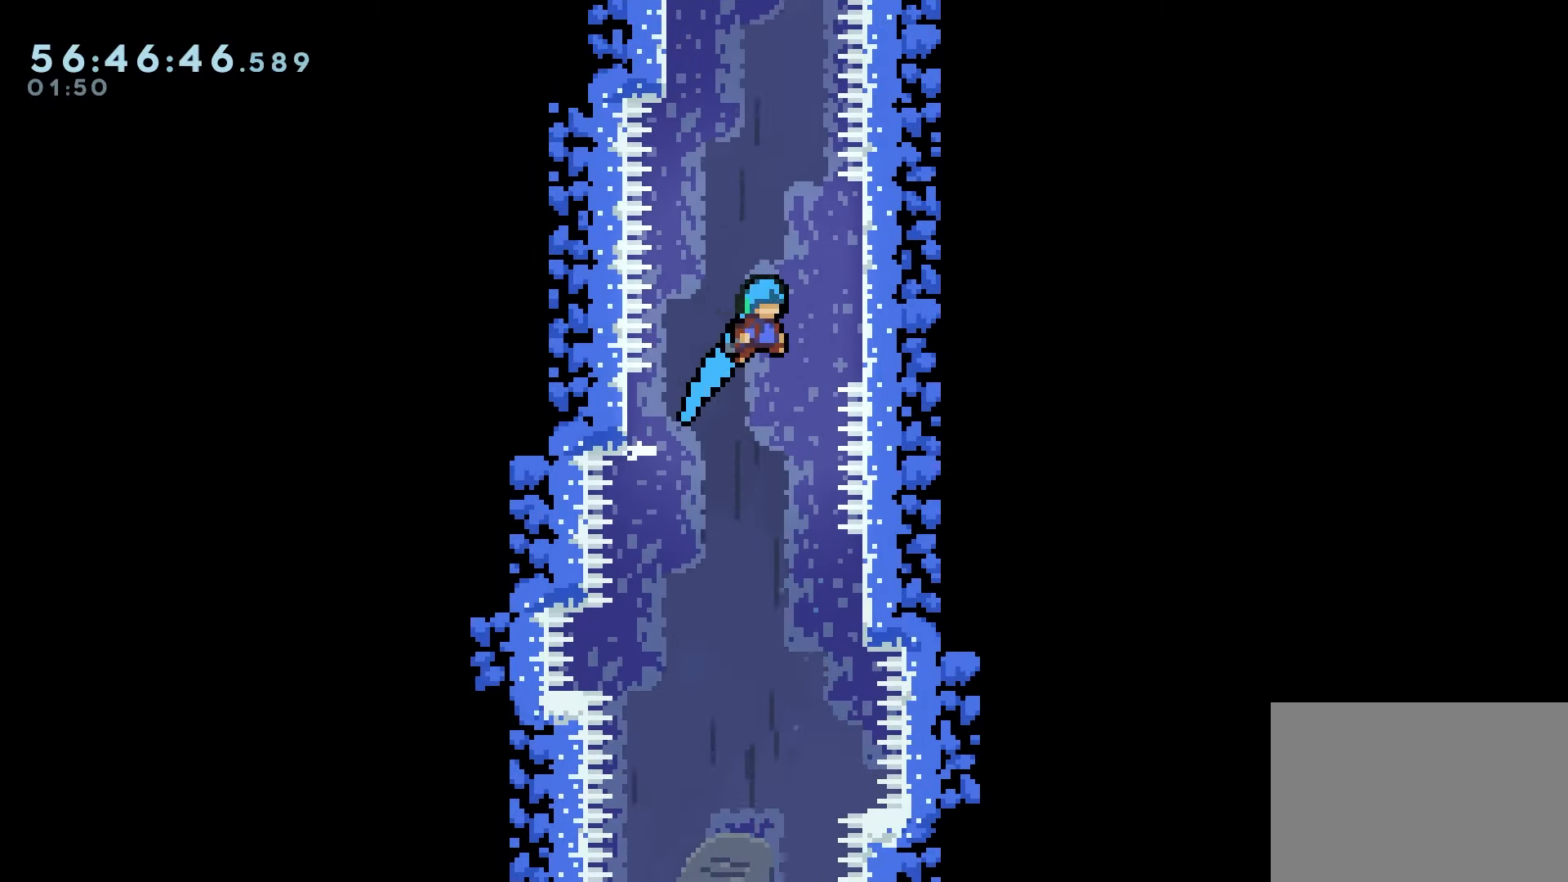
{"keys": ["grab", "up"], "events": [[200, "up", "down"], [217, "jump", "up"], [250, "right", "up"]]}
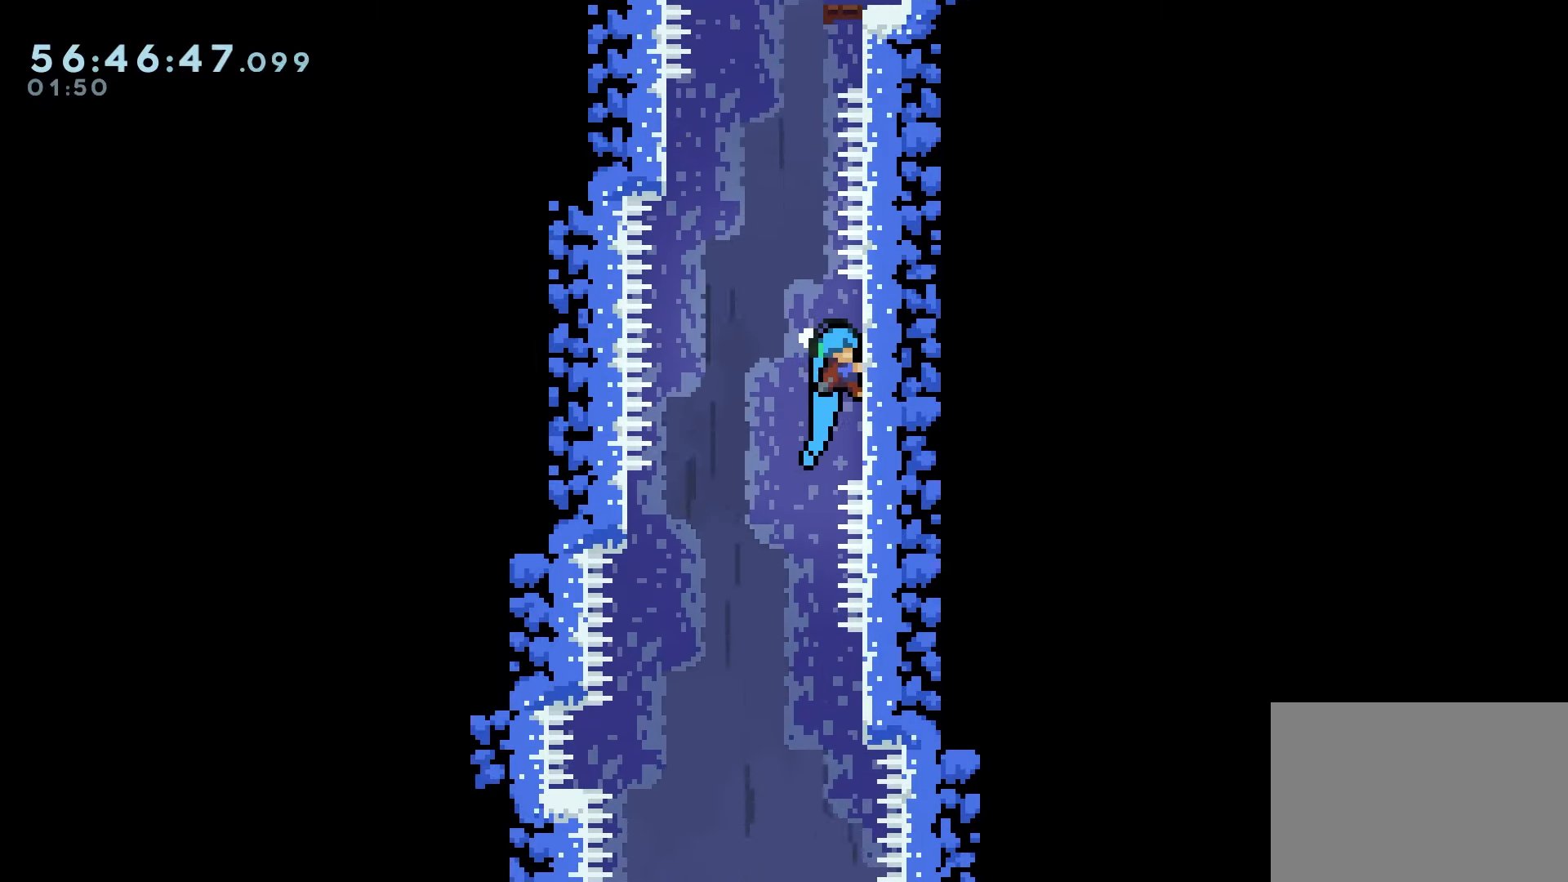
{"keys": ["grab", "jump", "left"], "events": [[183, "up", "up"], [200, "left", "down"], [250, "jump", "down"]]}
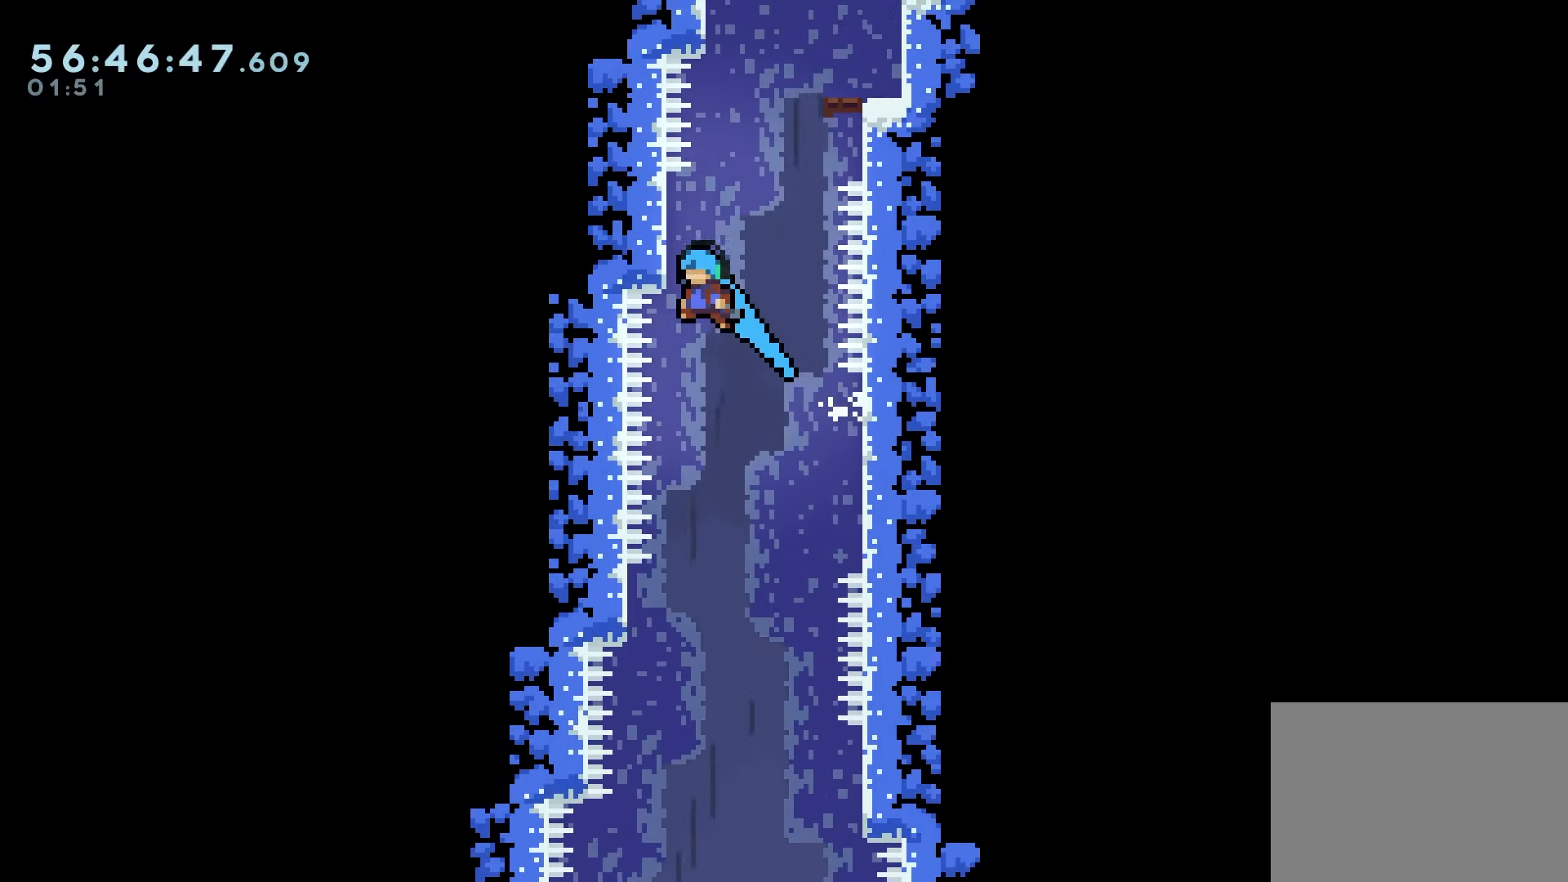
{"keys": ["grab", "jump", "right"], "events": [[67, "up", "down"], [83, "left", "up"], [167, "jump", "up"], [417, "right", "down"], [483, "jump", "down"], [500, "up", "up"]]}
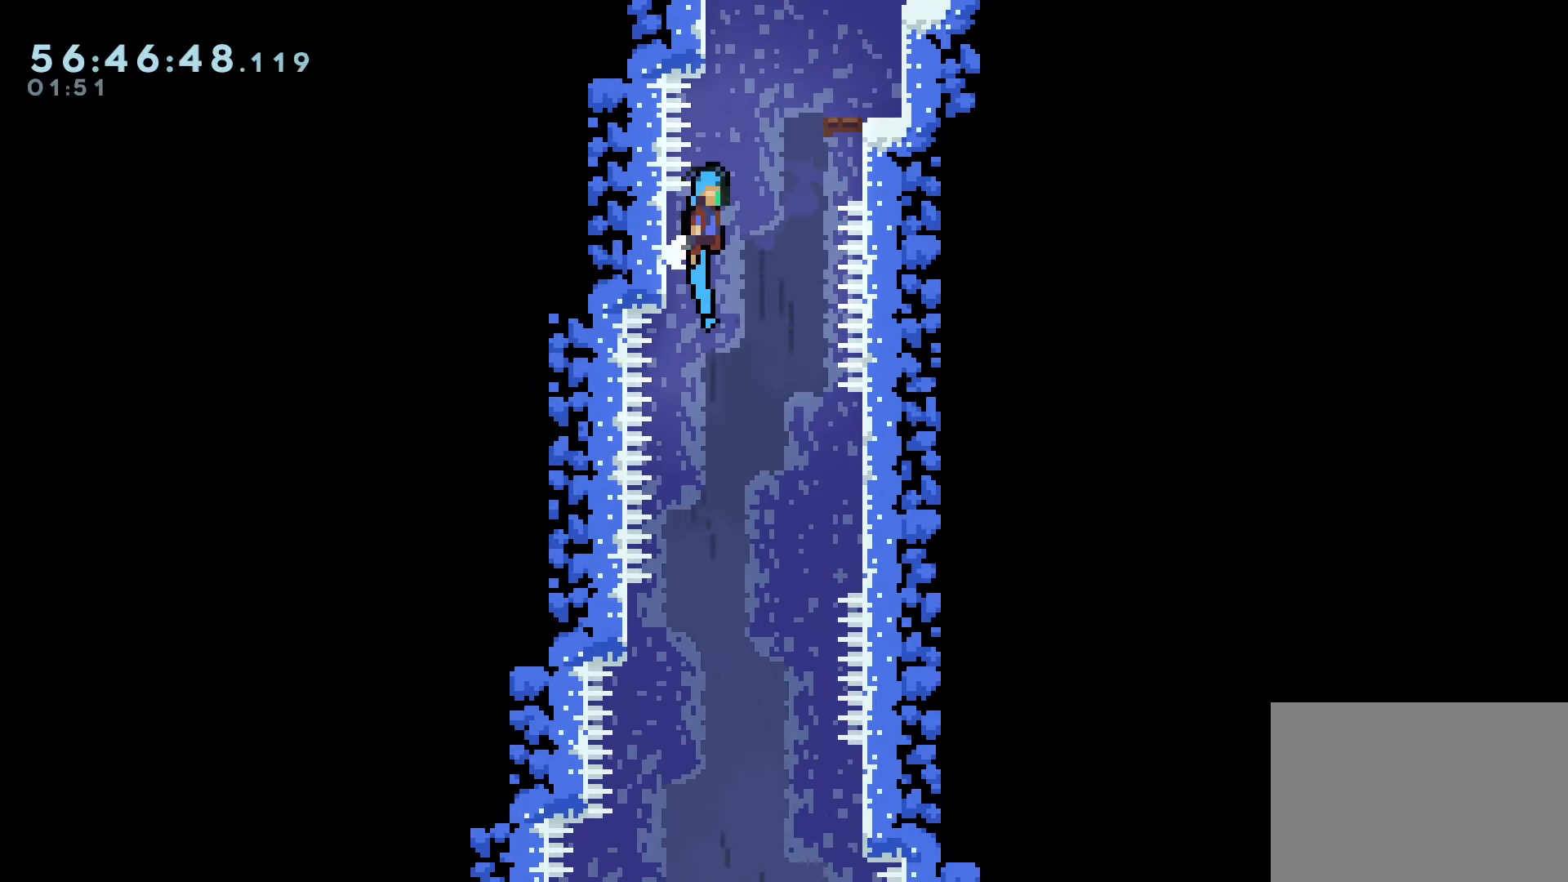
{"keys": ["grab", "right"], "events": [[233, "jump", "up"], [283, "jump", "down"], [500, "jump", "up"]]}
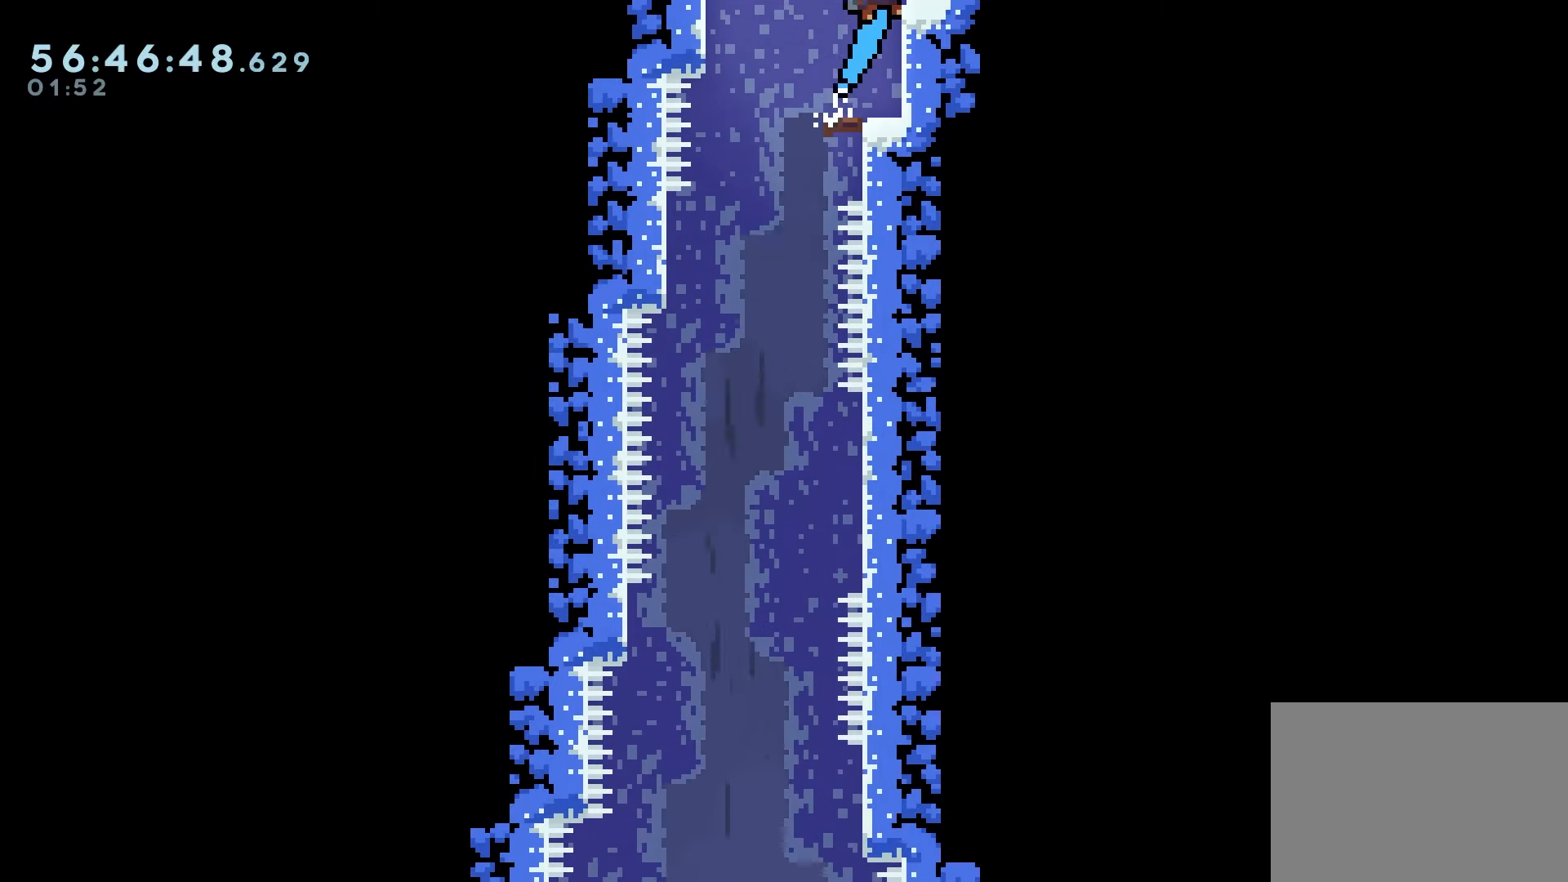
{"keys": ["grab", "jump"], "events": [[50, "jump", "down"], [83, "right", "up"]]}
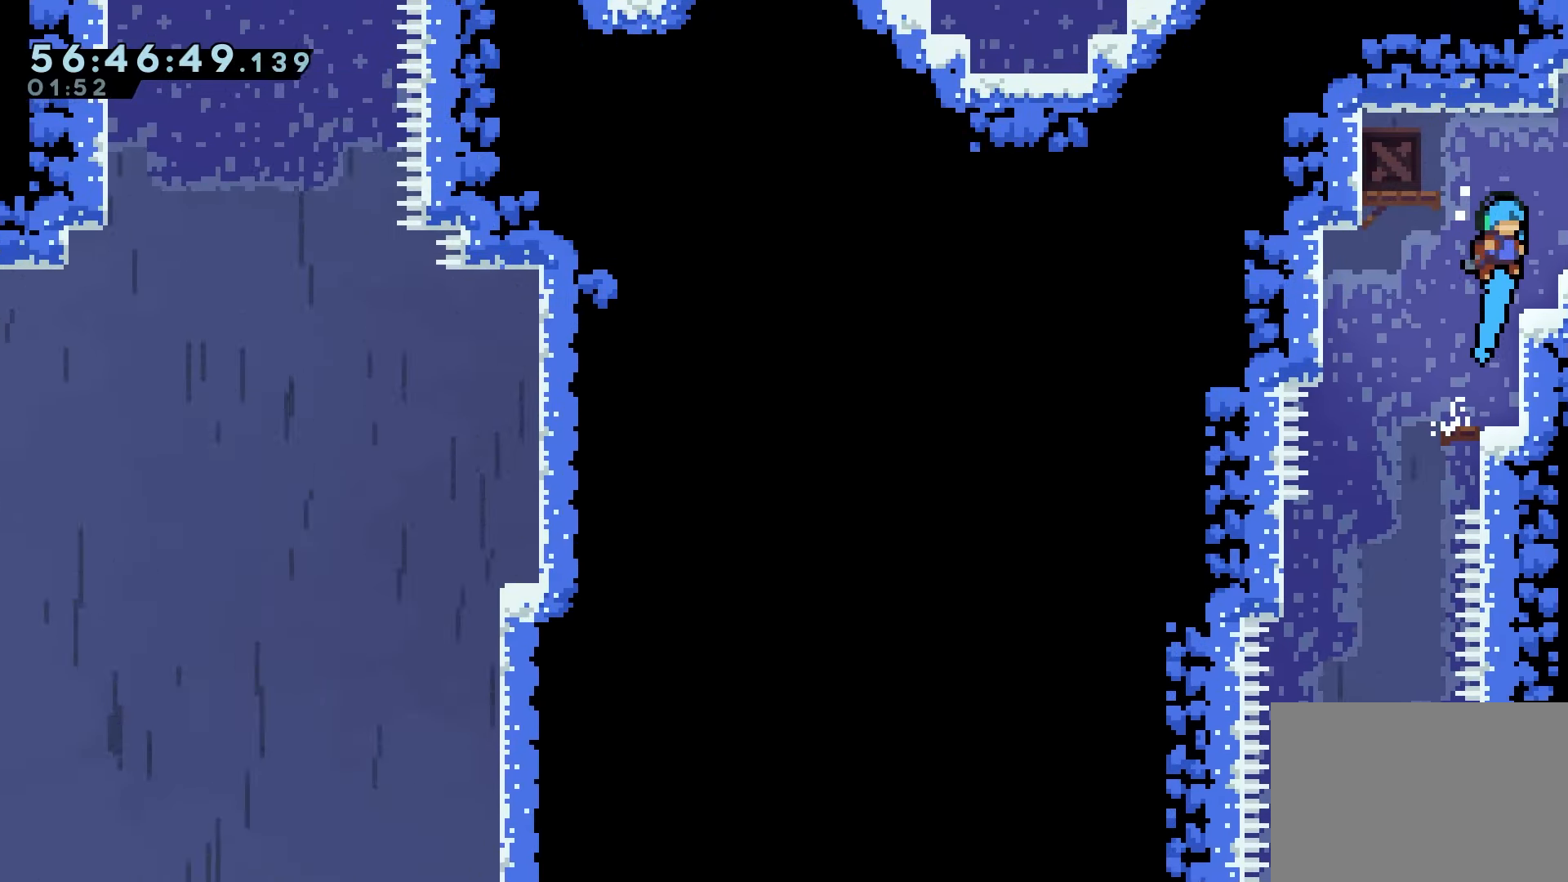
{"keys": ["grab"], "events": [[100, "right", "down"], [167, "jump", "up"], [267, "right", "up"], [317, "right", "down"], [467, "right", "up"]]}
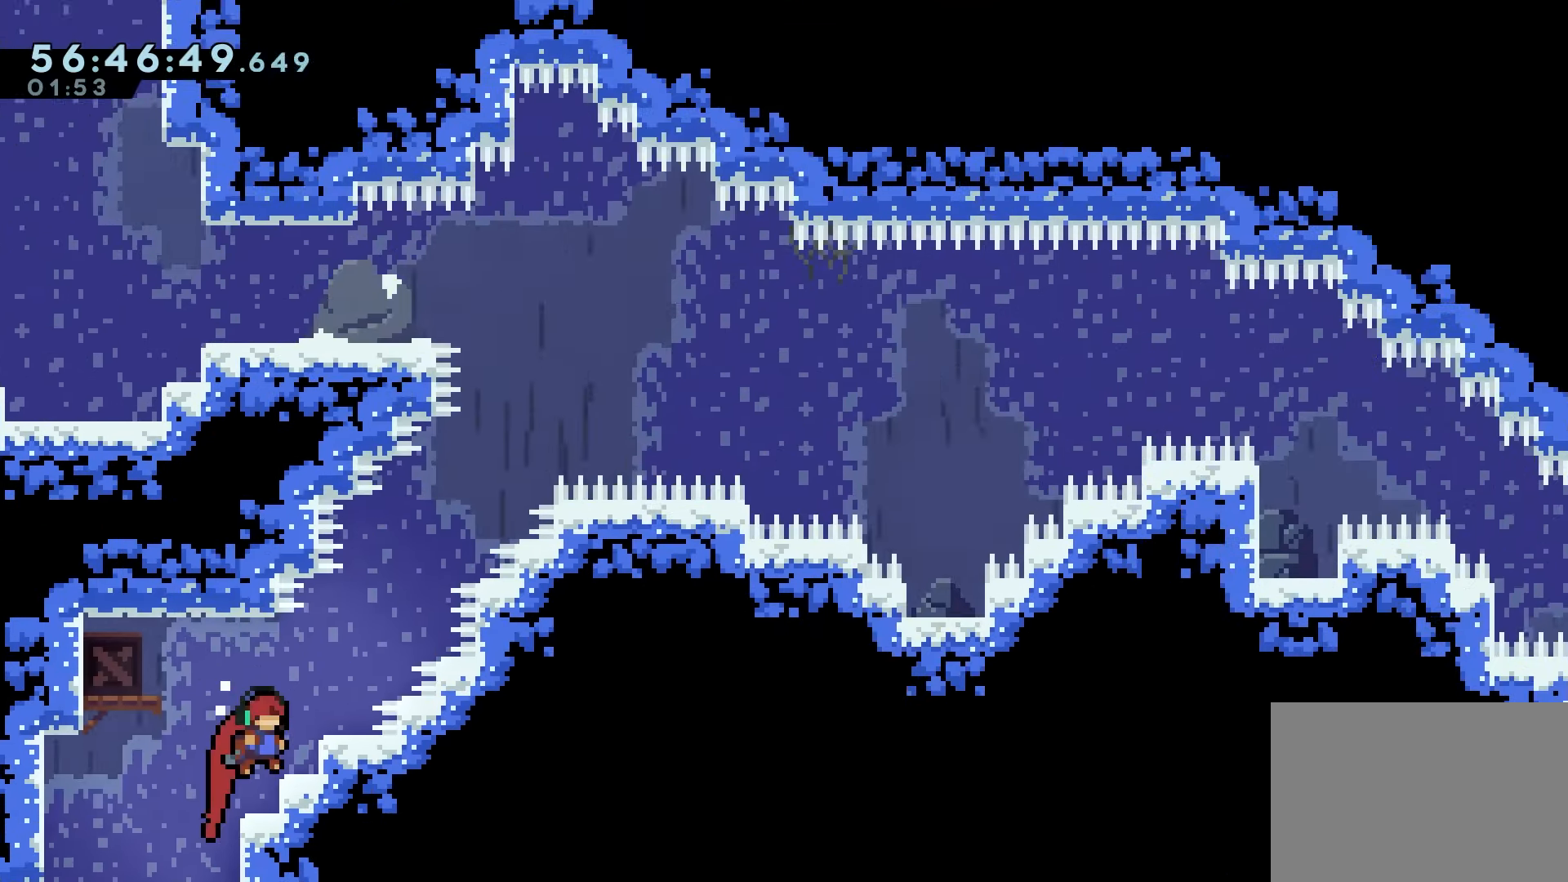
{"keys": ["grab", "right"], "events": [[283, "right", "down"]]}
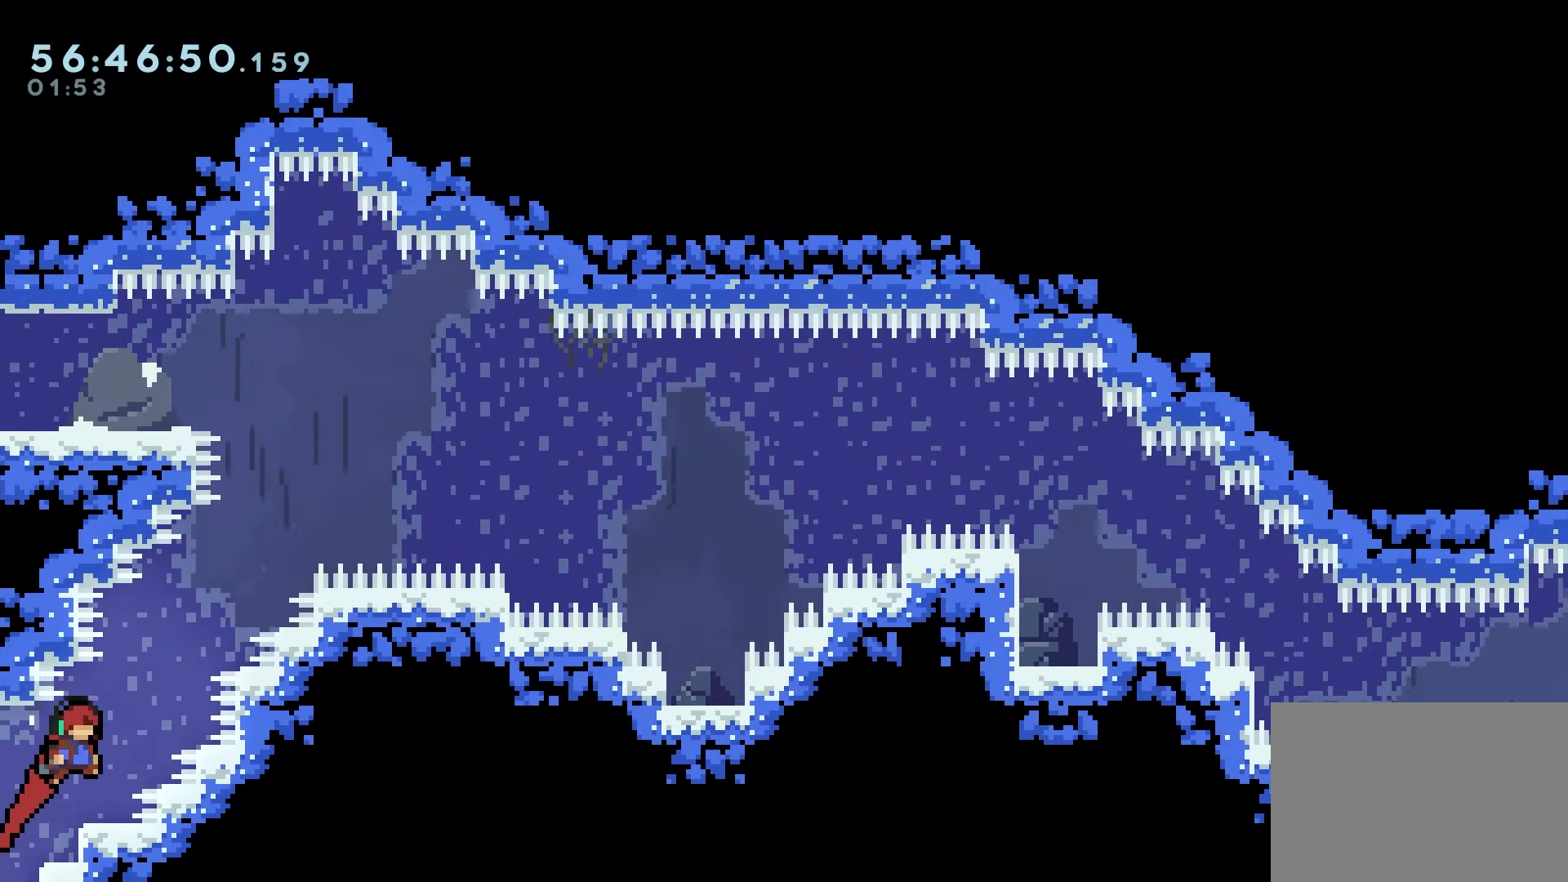
{"keys": ["grab"], "events": [[17, "right", "up"], [300, "left", "down"], [350, "left", "up"]]}
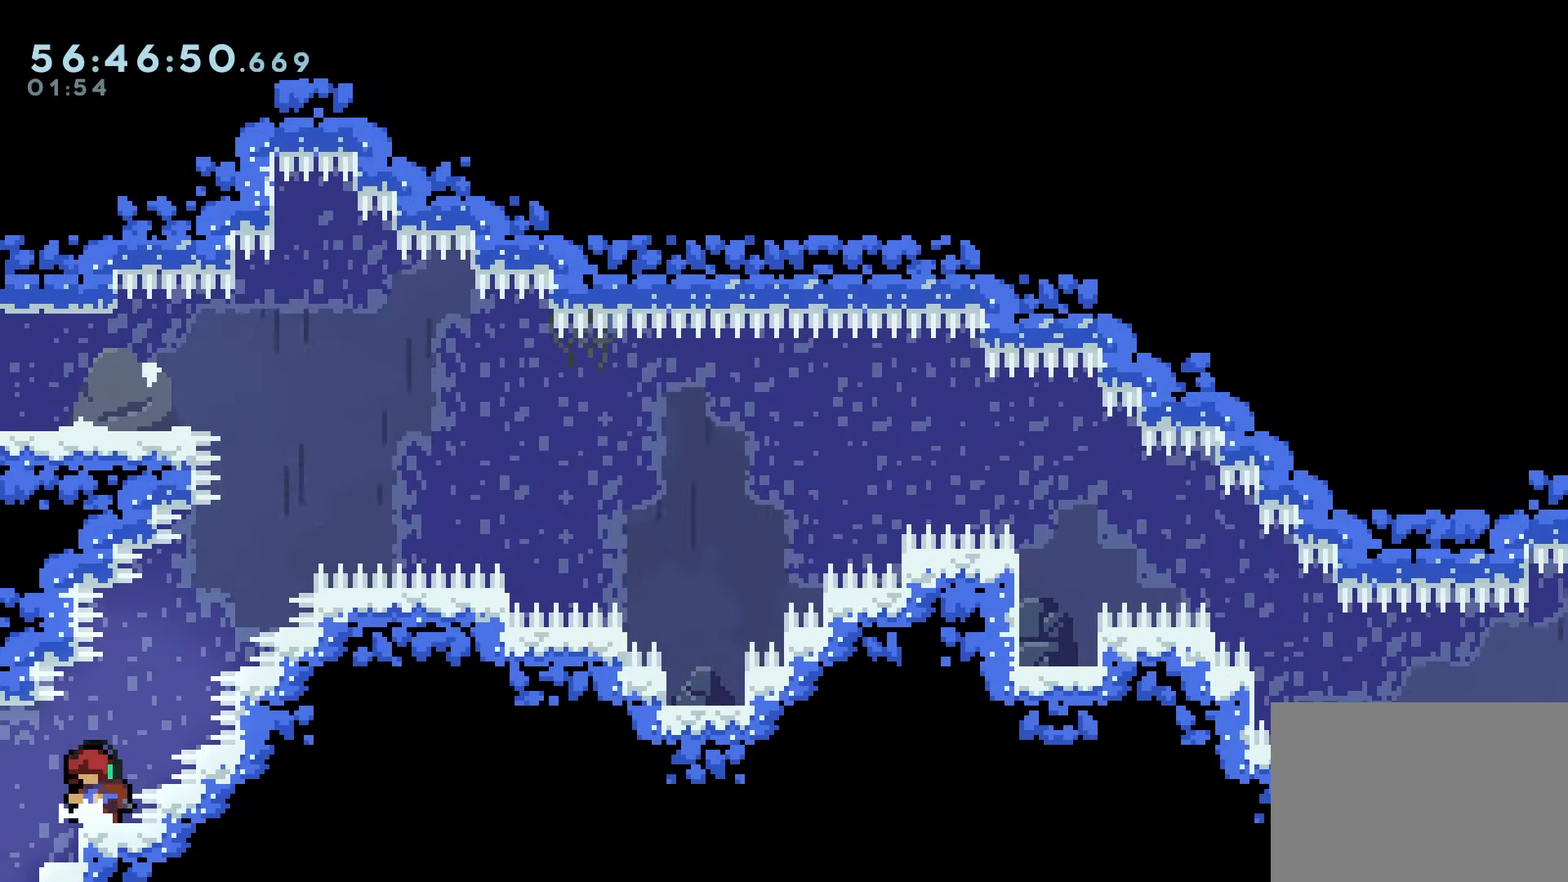
{"keys": ["grab"], "events": []}
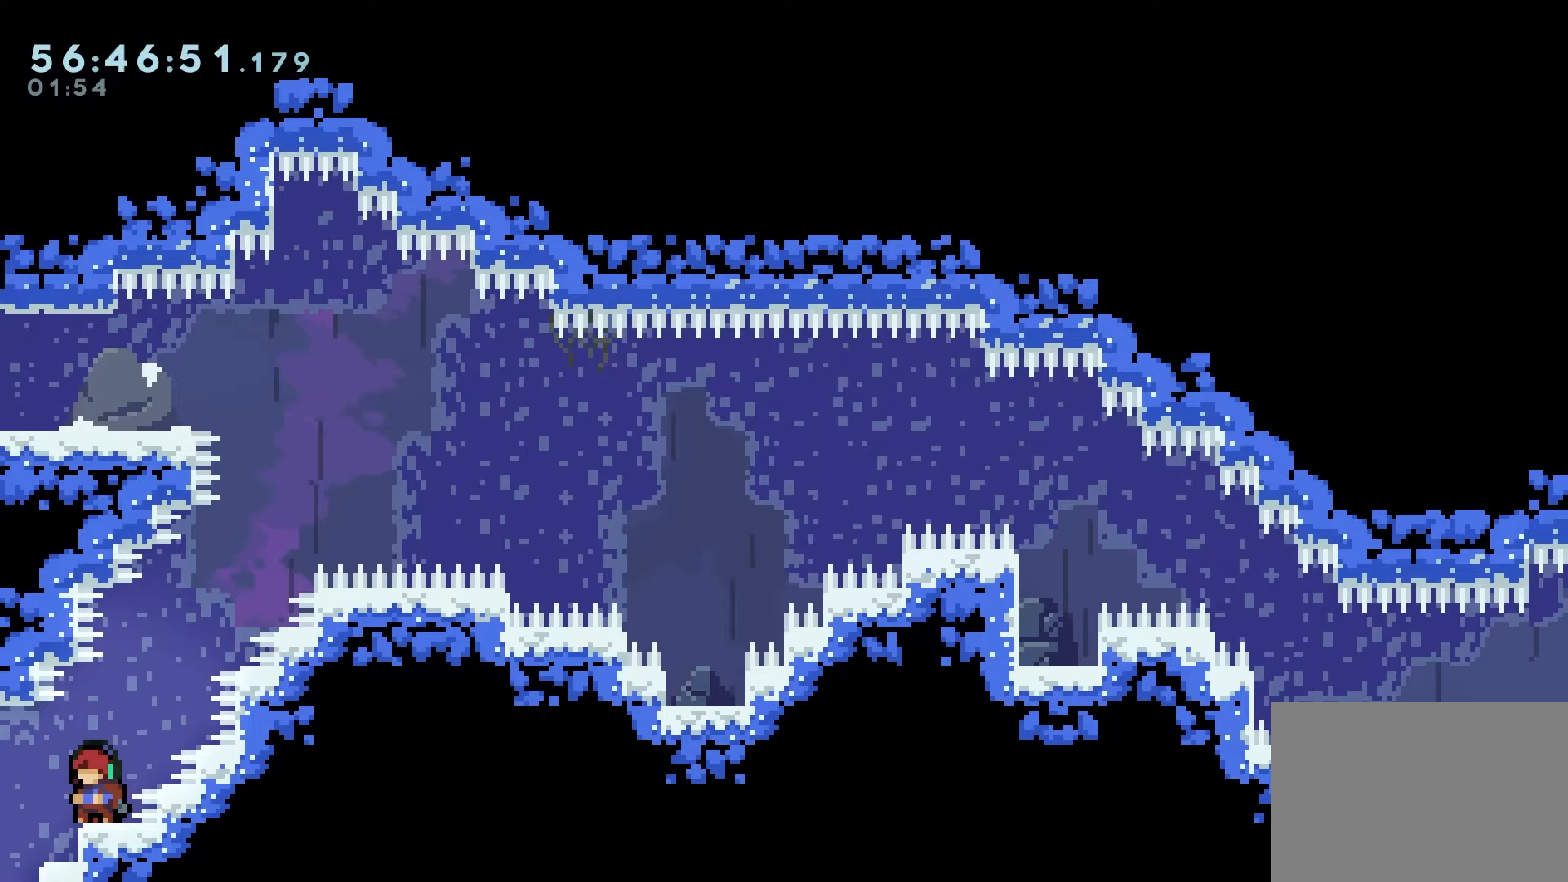
{"keys": ["dash", "grab", "right", "up"], "events": [[133, "jump", "down"], [217, "right", "down"], [417, "jump", "up"], [433, "up", "down"], [483, "dash", "down"]]}
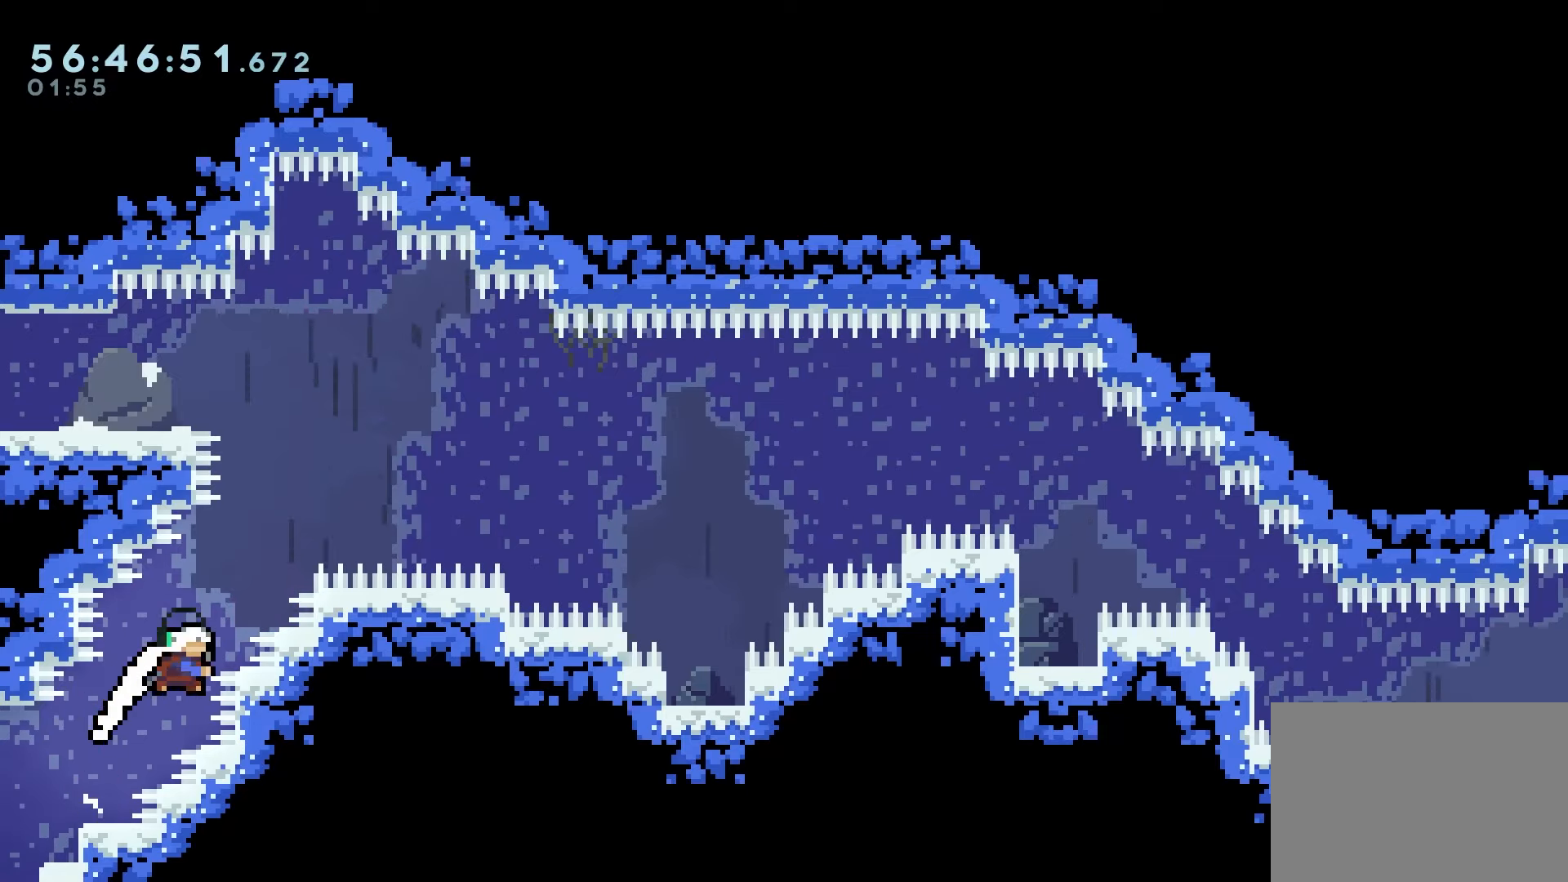
{"keys": ["dash", "grab", "right"], "events": [[150, "up", "up"]]}
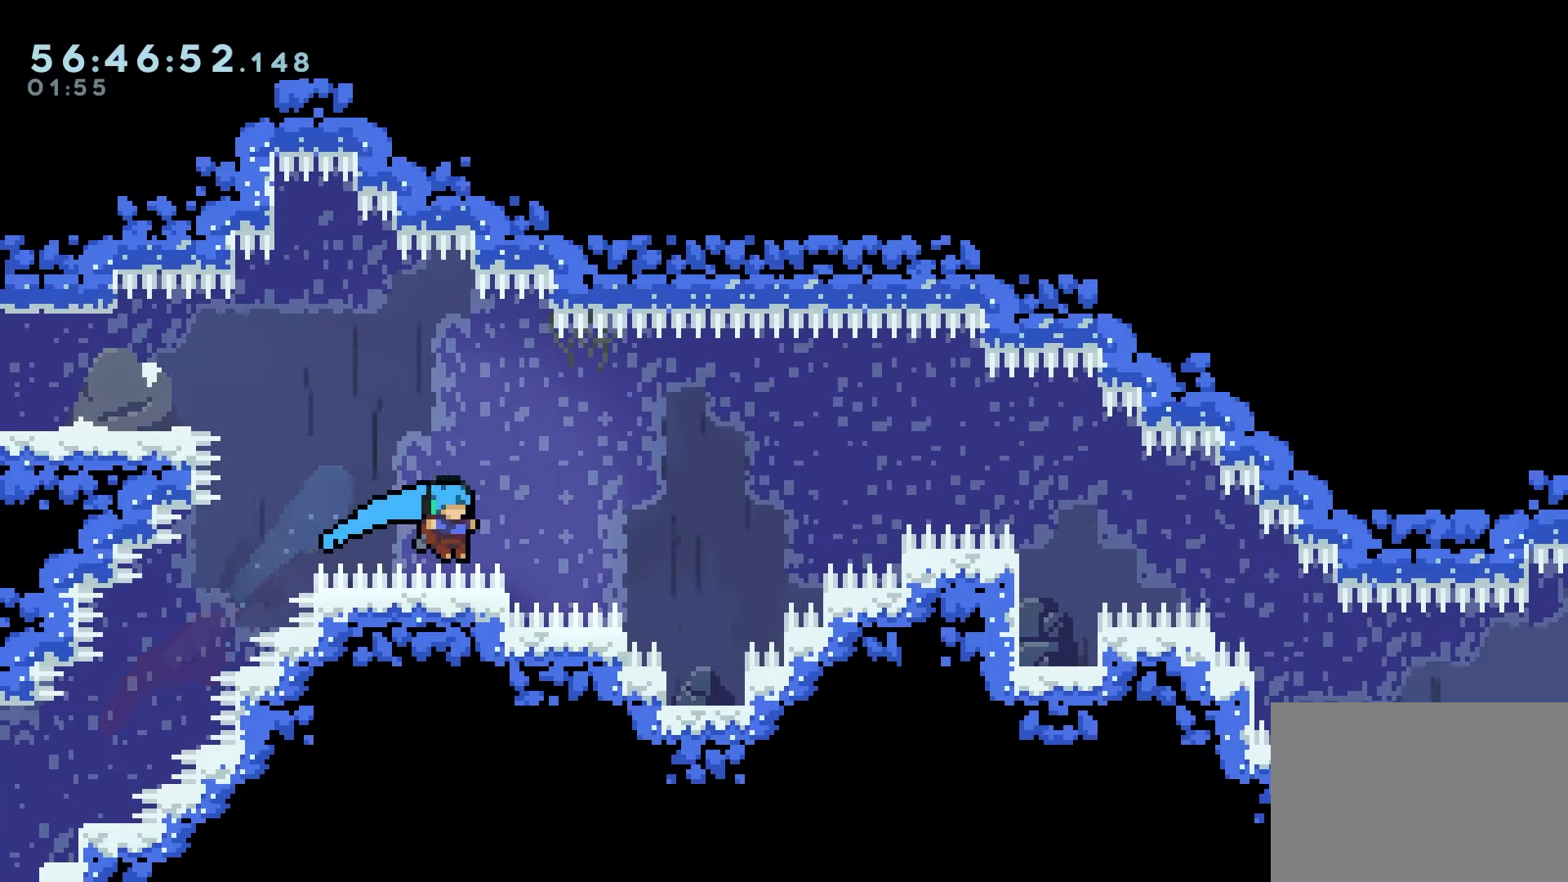
{"keys": ["grab"], "events": [[33, "dash", "up"], [100, "right", "up"], [183, "jump", "down"], [300, "jump", "up"], [367, "jump", "down"], [500, "jump", "up"]]}
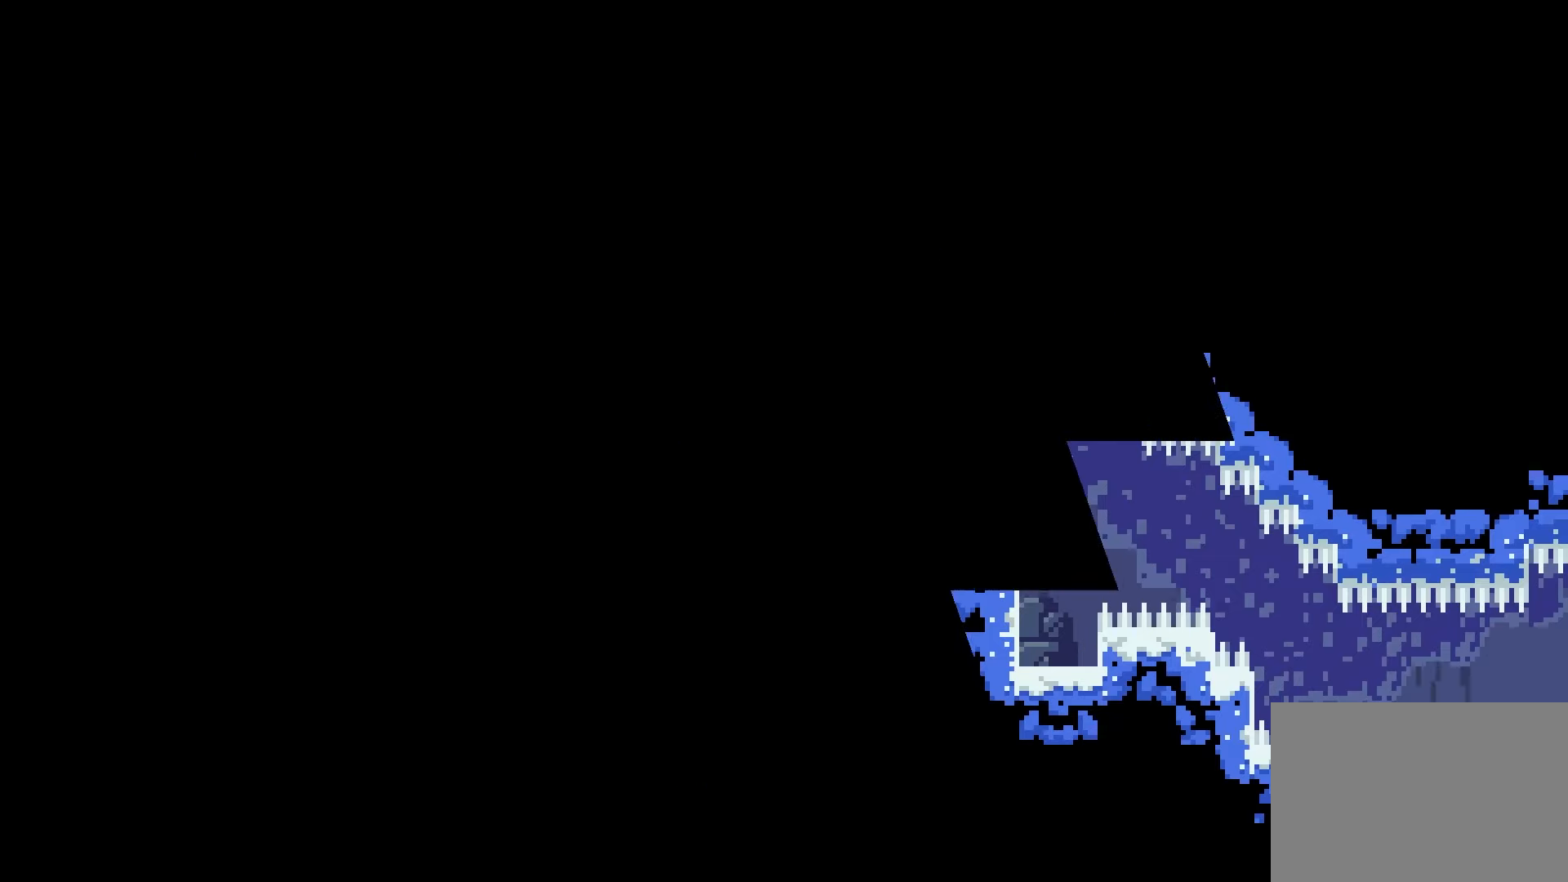
{"keys": ["grab"], "events": [[50, "jump", "down"], [167, "jump", "up"]]}
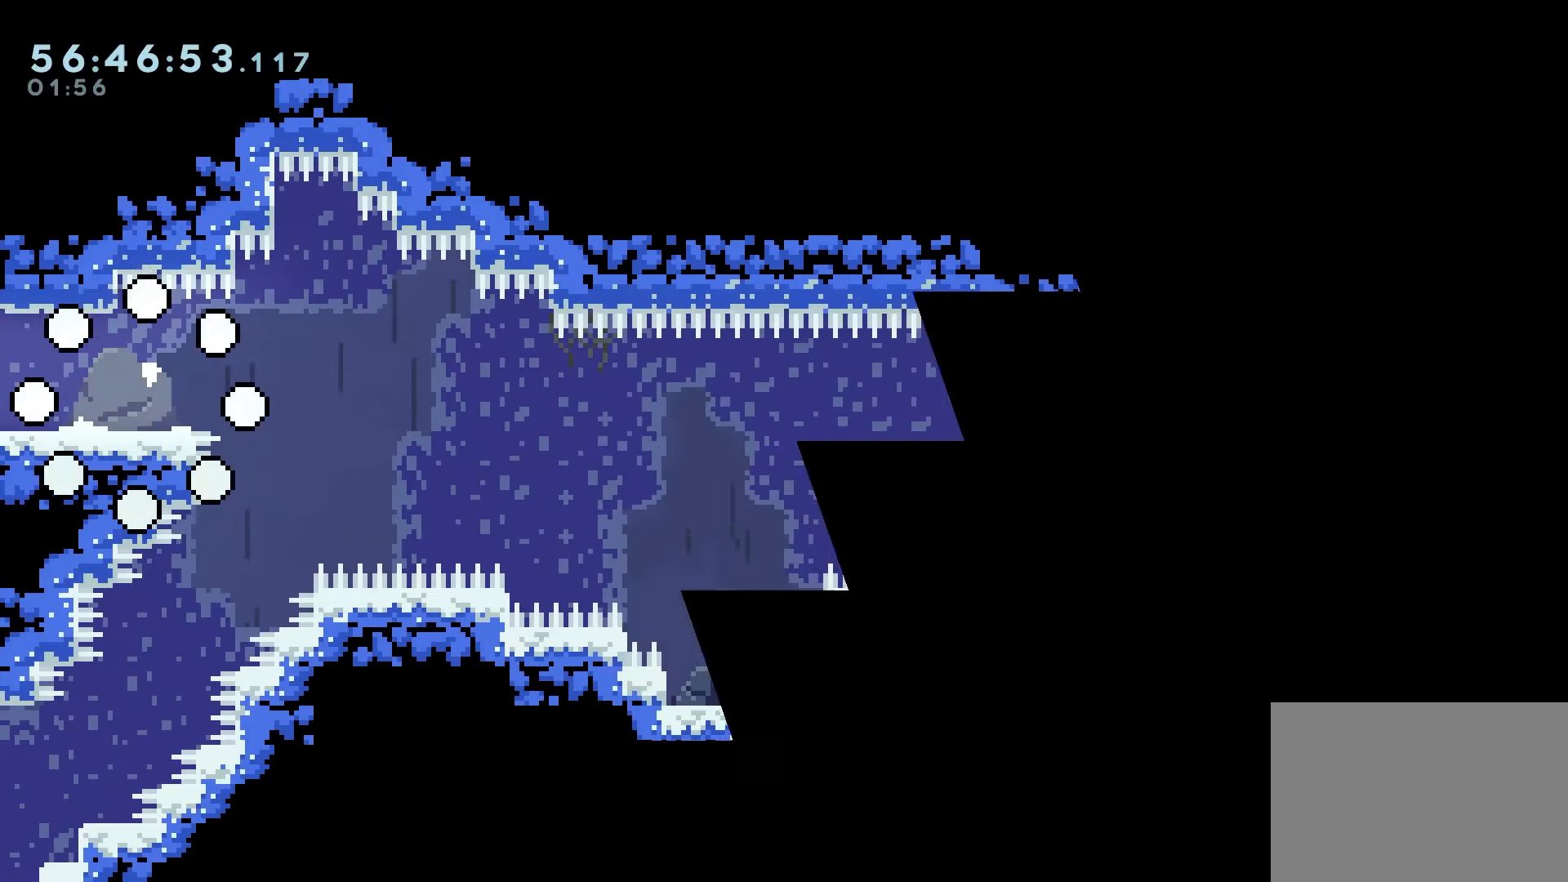
{"keys": ["grab", "left"], "events": [[433, "left", "down"]]}
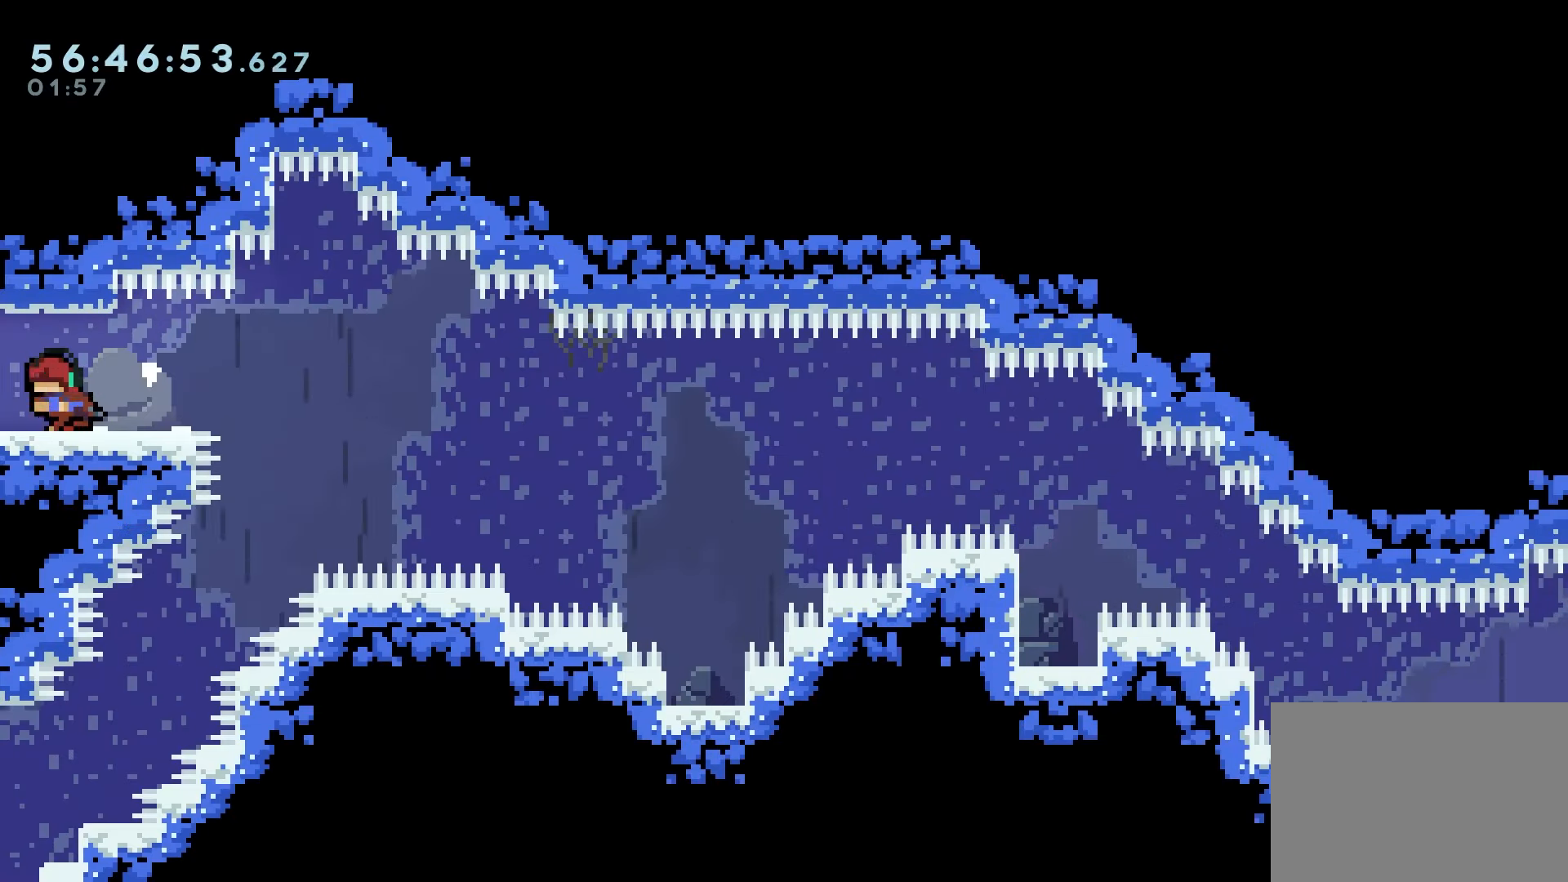
{"keys": ["grab"], "events": [[17, "left", "up"], [167, "down", "down"], [167, "right", "down"], [183, "down", "up"], [233, "right", "up"]]}
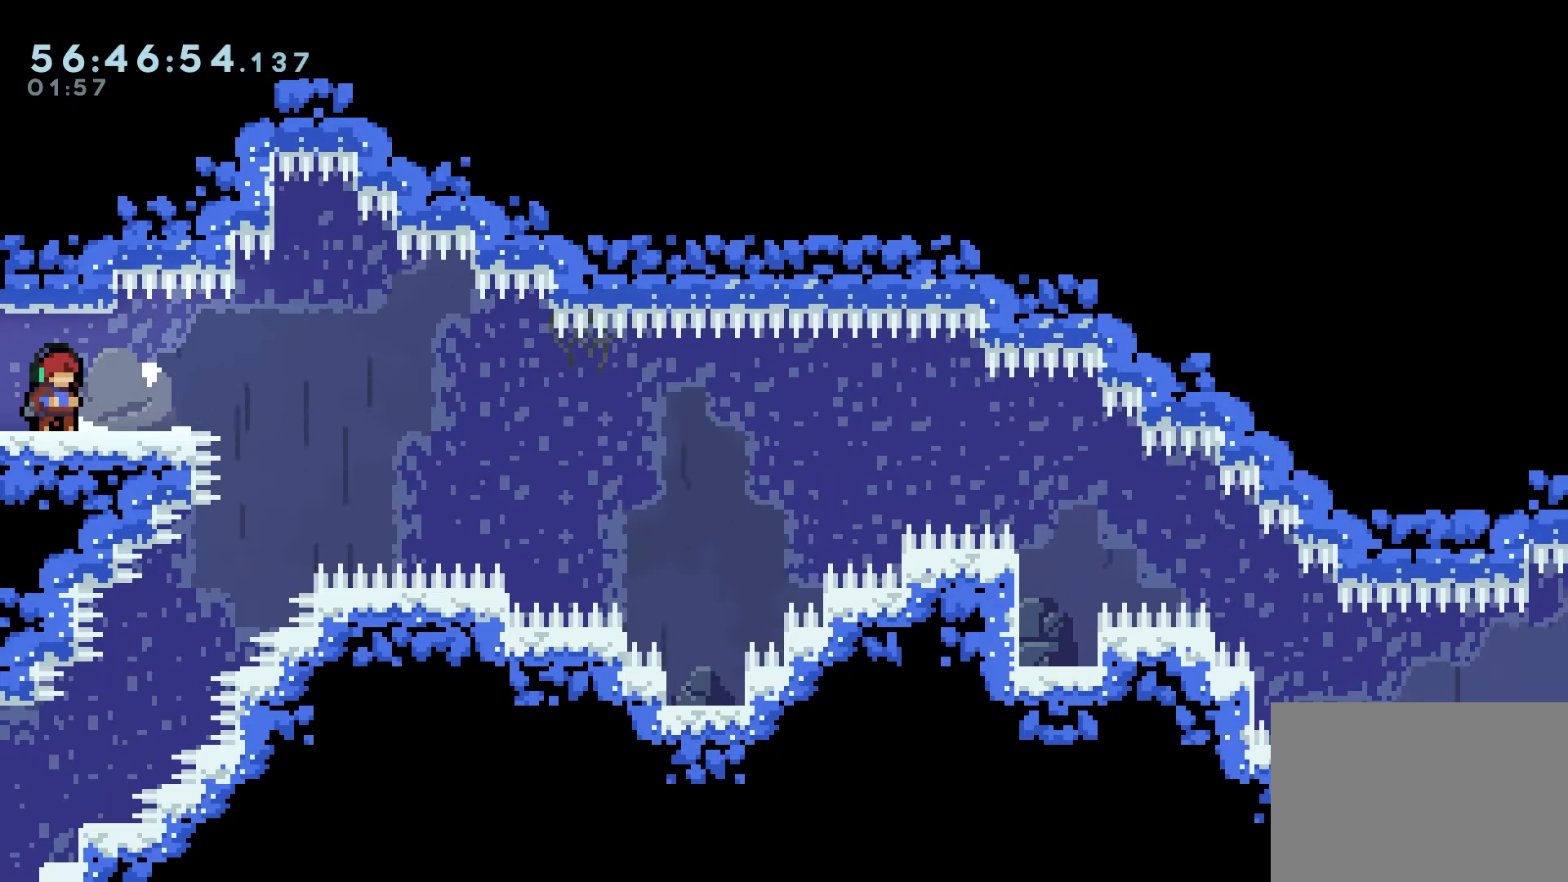
{"keys": ["grab", "jump", "right"], "events": [[150, "down", "down"], [167, "right", "down"], [183, "dash", "down"], [300, "dash", "up"], [317, "down", "up"], [400, "jump", "down"]]}
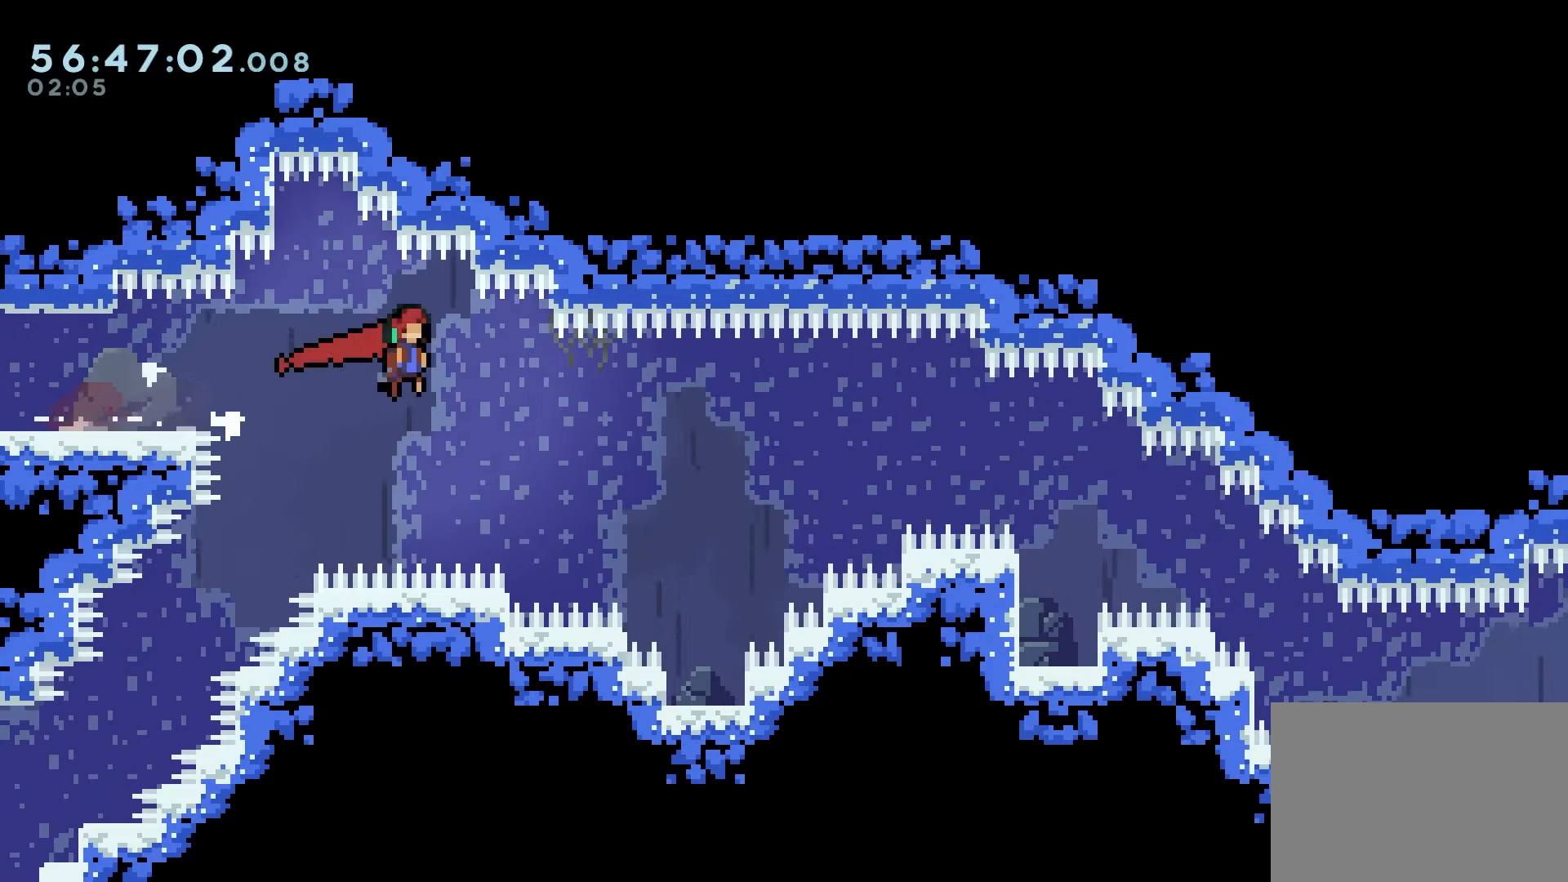
{"keys": ["grab", "right"], "events": [[33, "jump", "up"], [283, "dash", "down"], [417, "dash", "up"]]}
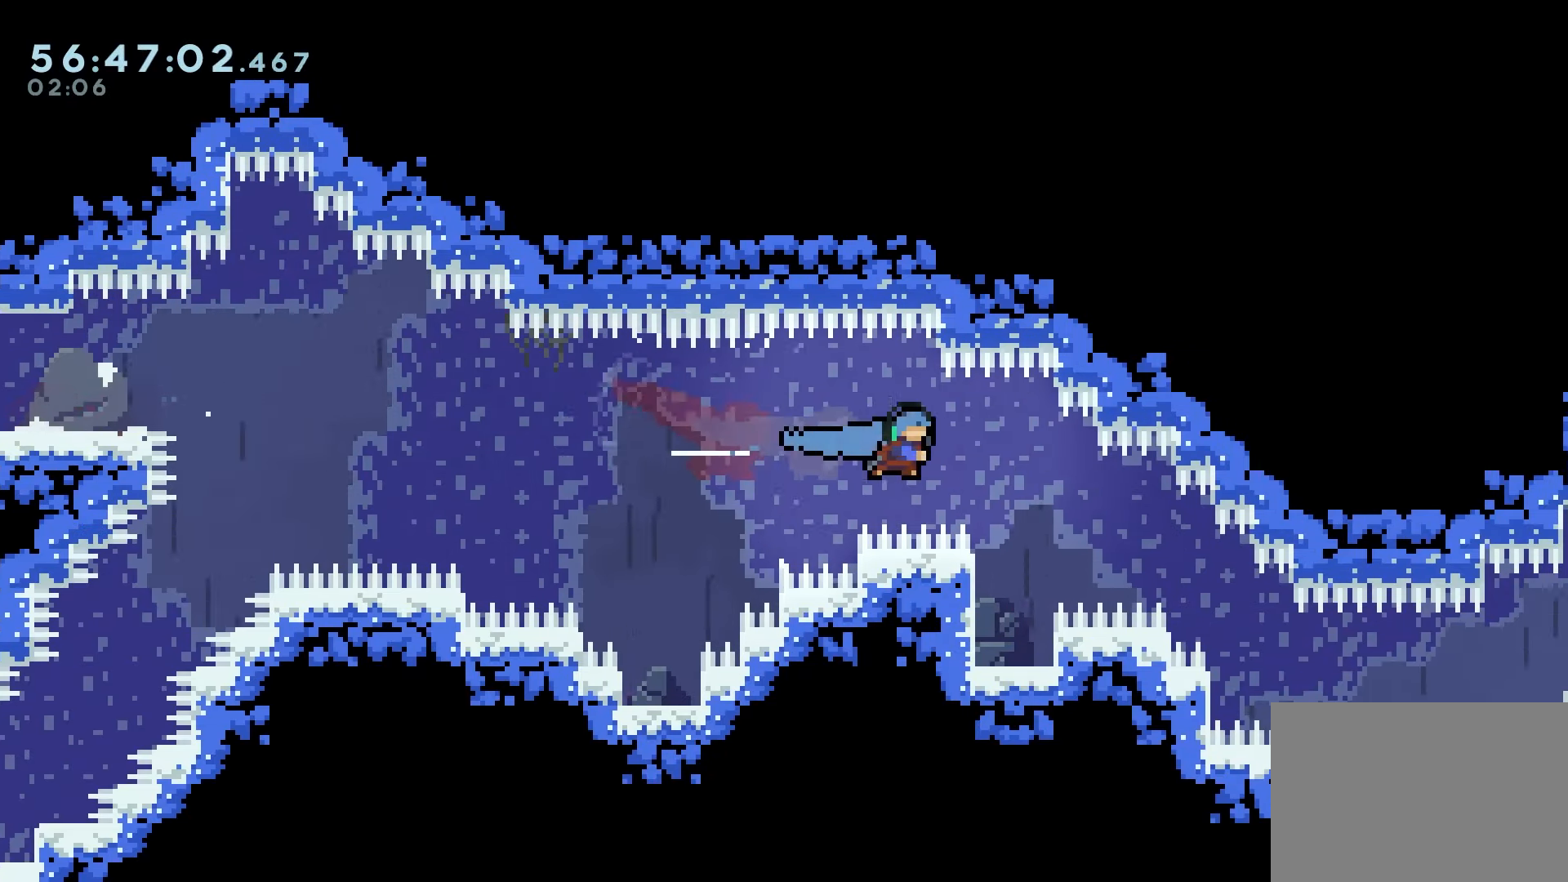
{"keys": [], "events": [[50, "right", "up"], [400, "grab", "up"]]}